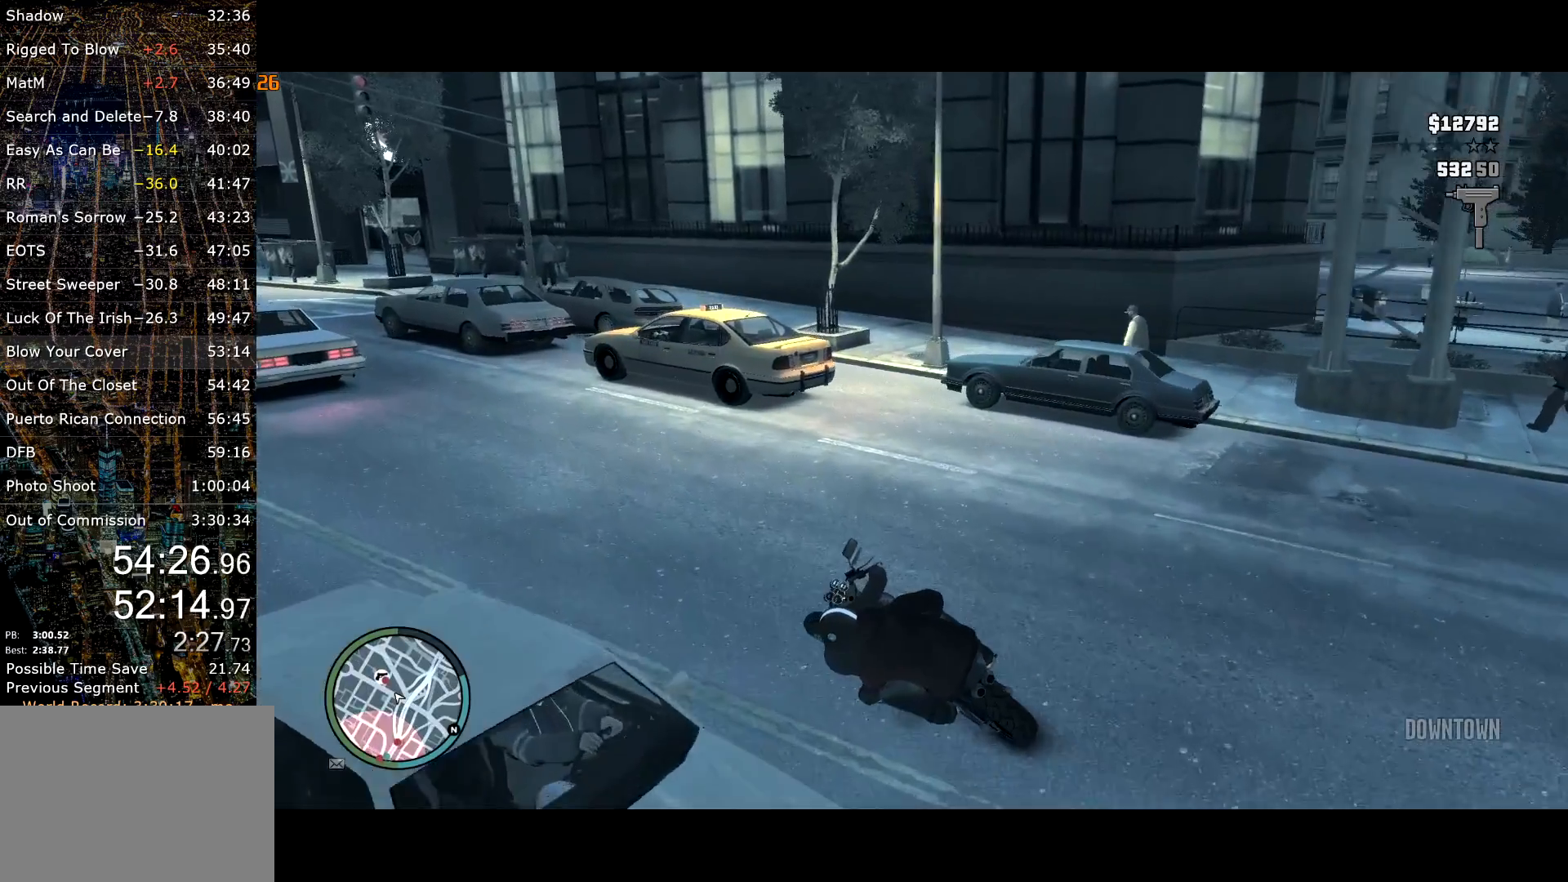
Gameplay with keyboard and mouse; each line is a JSON object with the keys and mouse buttons held at the frame after it. "events" lists presses ("down") and releases ("up") of "a", "c", "ctrl", "d", "down", "e", "escape", "f", "f2", "g", "q", "r", "return", "s", "shift", "space", "t", "up", "v", "w", "mouse_left", "mouse_right", "mouse_wheel_up" and "mouse_wheel_down" between this image and that frame as [ms after this image, input, new state], when the widget could be followed in between. "mouse_left", "mouse_right", "mouse_wheel_up", "mouse_wheel_down" = the "left", "right", "wheel_up", "wheel_down" buttons of the "mouse" list. No other keys are recorded. Mouse movement is not recorded. Not read: other_keys.
{"keys": ["d", "s"], "mouse": [], "events": [[100, "a", "up"], [367, "s", "down"], [467, "d", "down"]]}
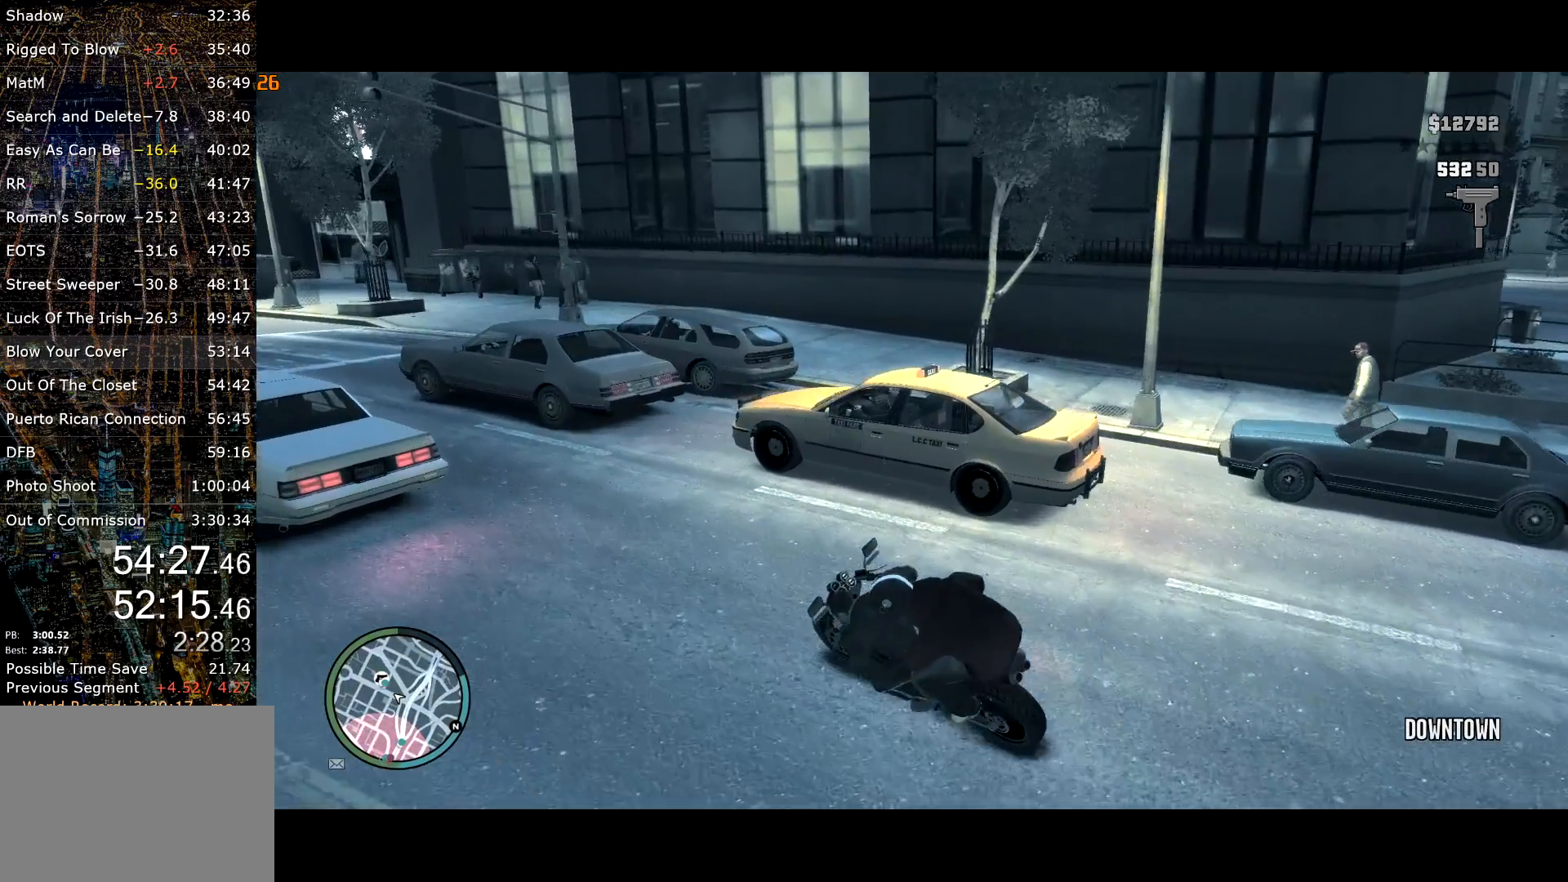
{"keys": ["d", "space"], "mouse": [], "events": [[17, "space", "down"], [117, "s", "up"], [300, "space", "up"], [434, "space", "down"]]}
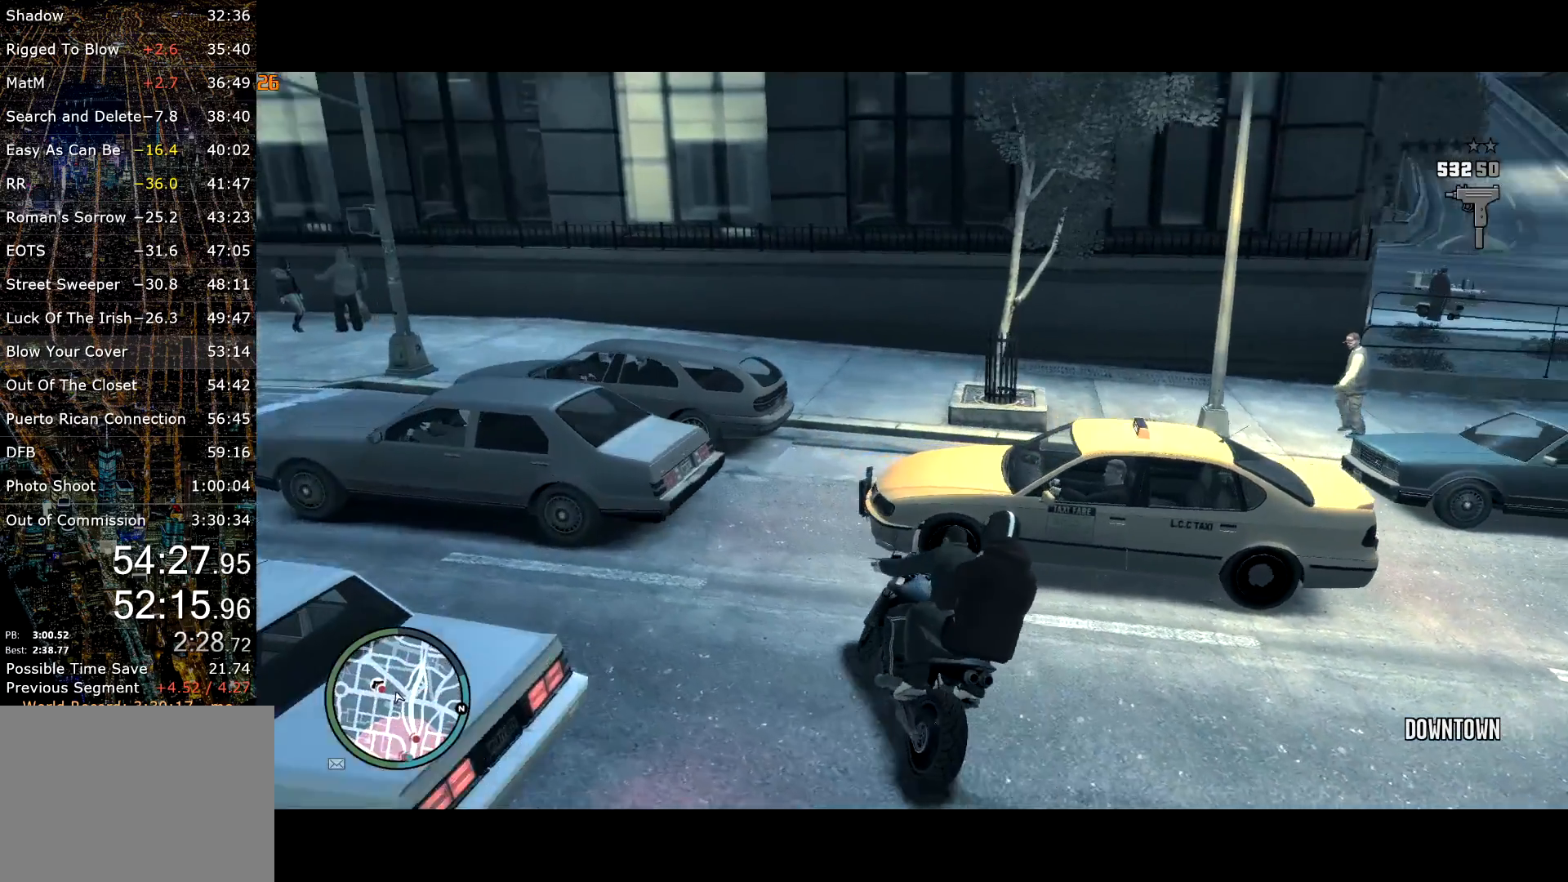
{"keys": [], "mouse": [], "events": [[84, "space", "up"], [117, "s", "down"], [117, "space", "down"], [167, "s", "up"], [167, "space", "up"], [217, "d", "up"], [267, "a", "down"], [400, "a", "up"]]}
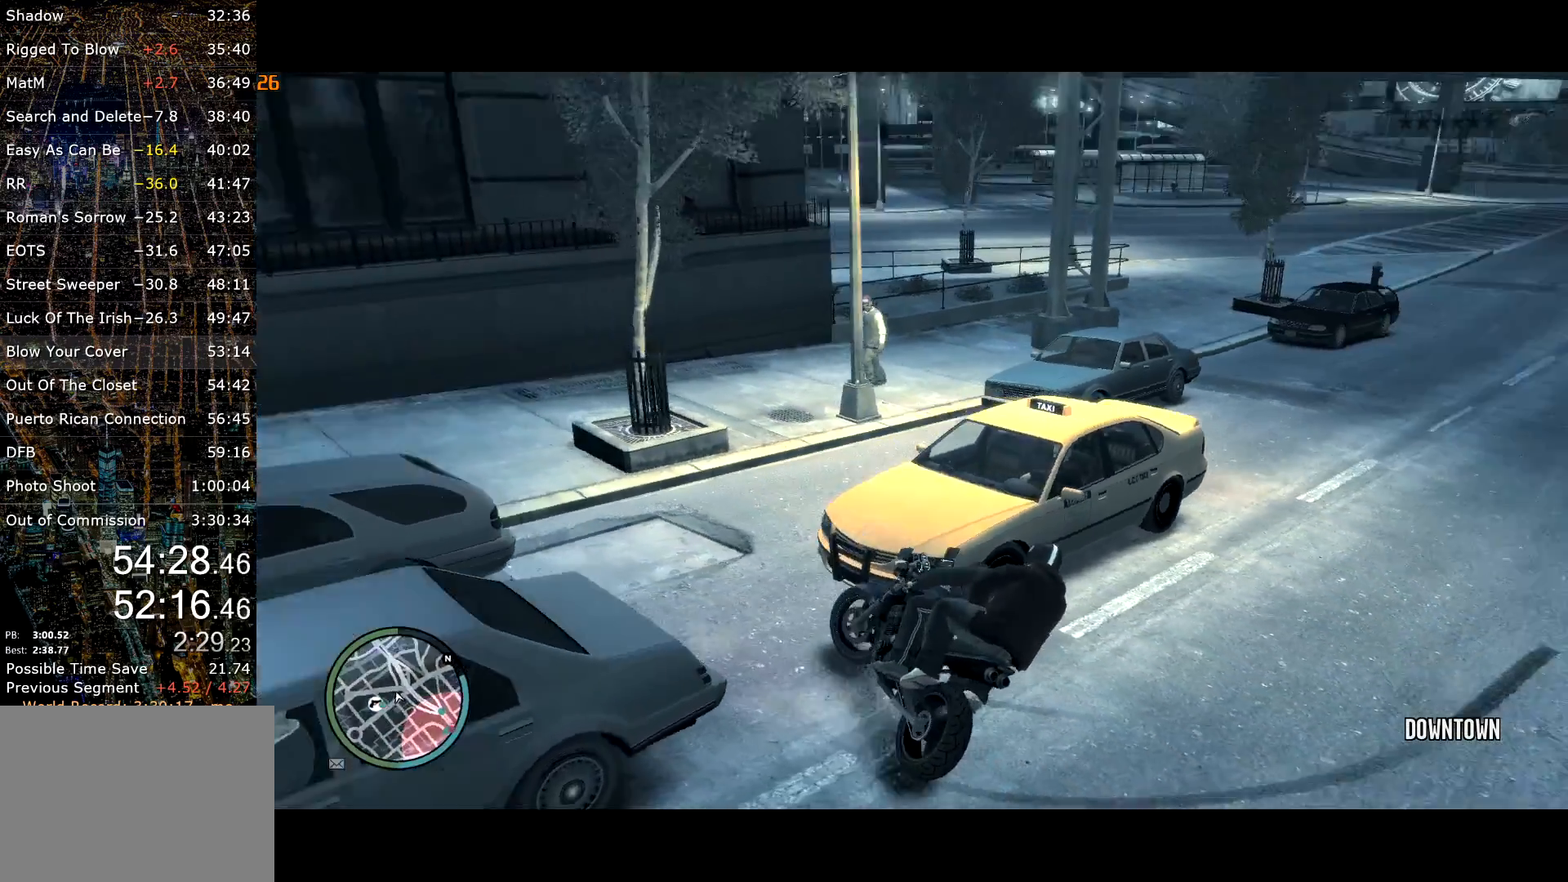
{"keys": [], "mouse": [], "events": [[50, "f", "down"], [134, "f", "up"], [184, "f", "down"], [284, "f", "up"], [334, "f", "down"], [417, "f", "up"]]}
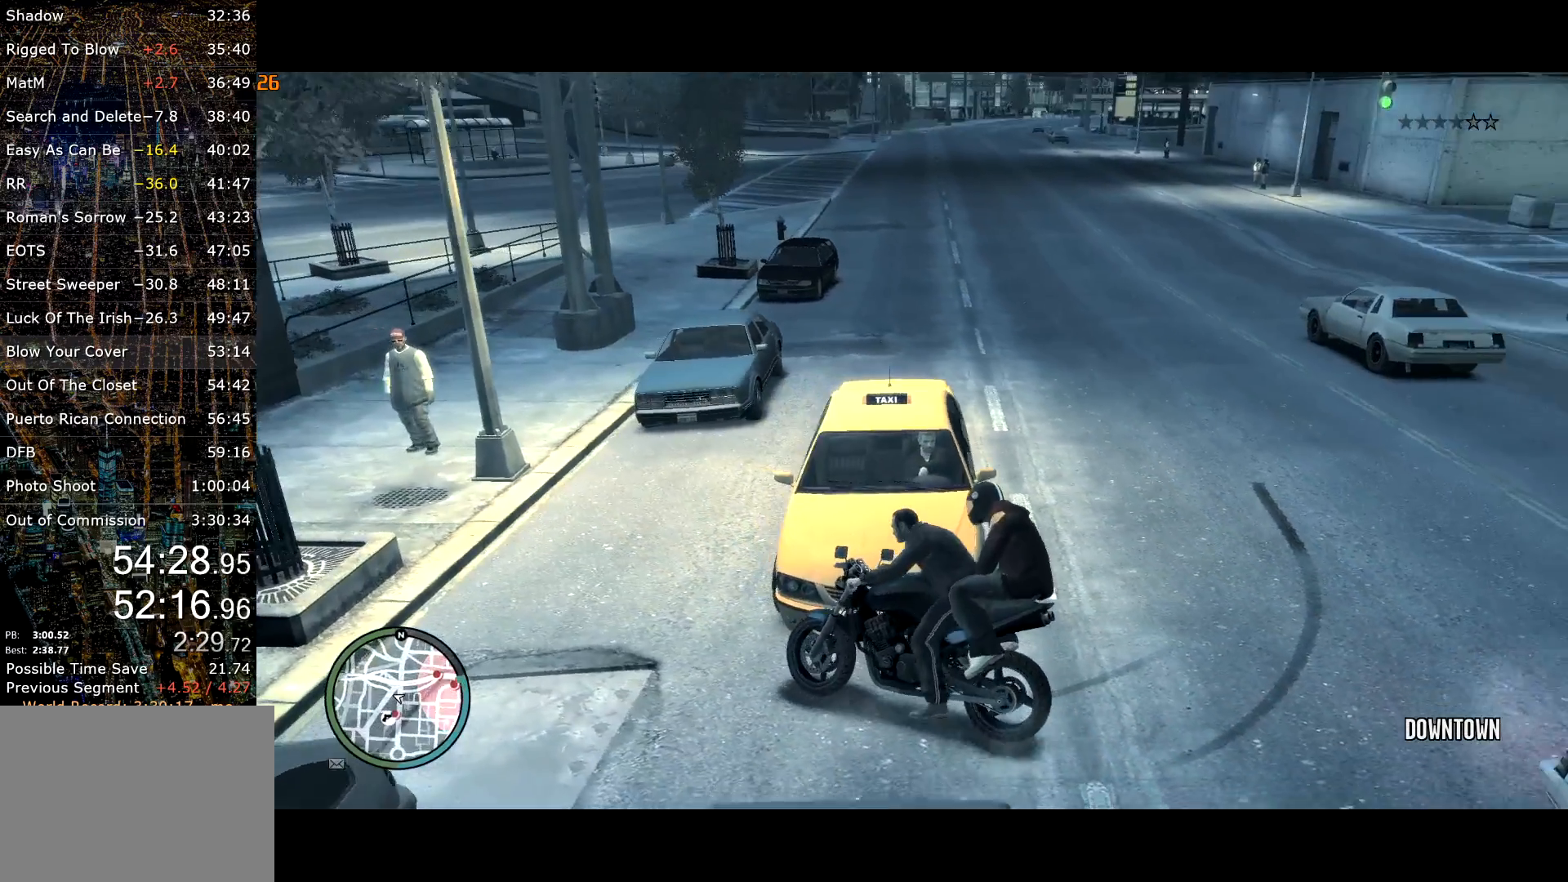
{"keys": ["f"], "mouse": [], "events": [[67, "w", "down"], [350, "w", "up"], [434, "f", "down"]]}
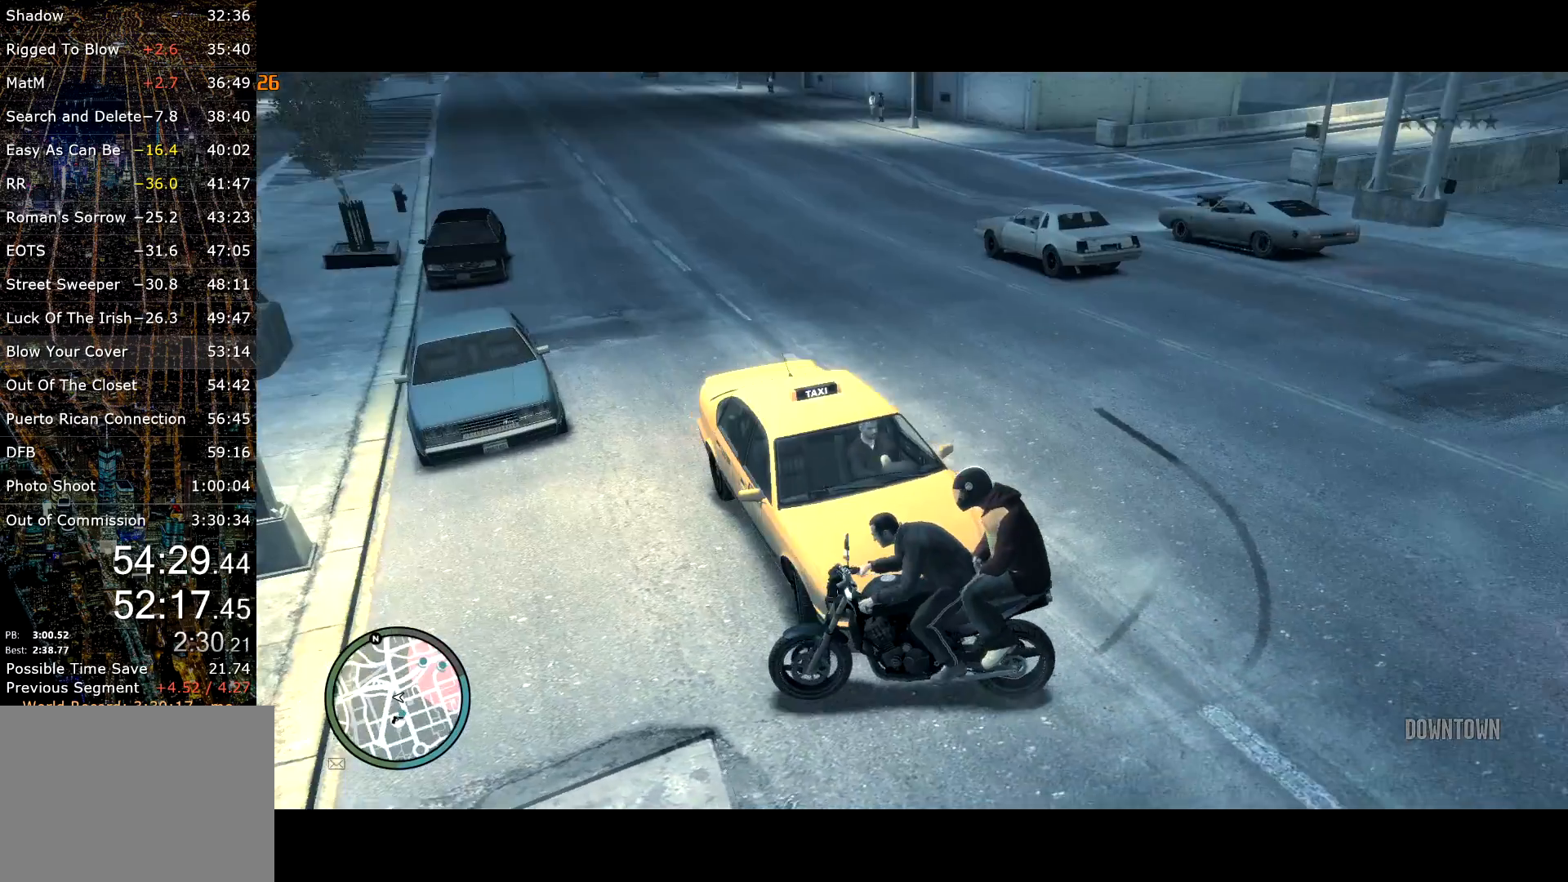
{"keys": [], "mouse": [], "events": [[34, "f", "up"], [117, "f", "down"], [217, "f", "up"], [267, "f", "down"], [350, "f", "up"]]}
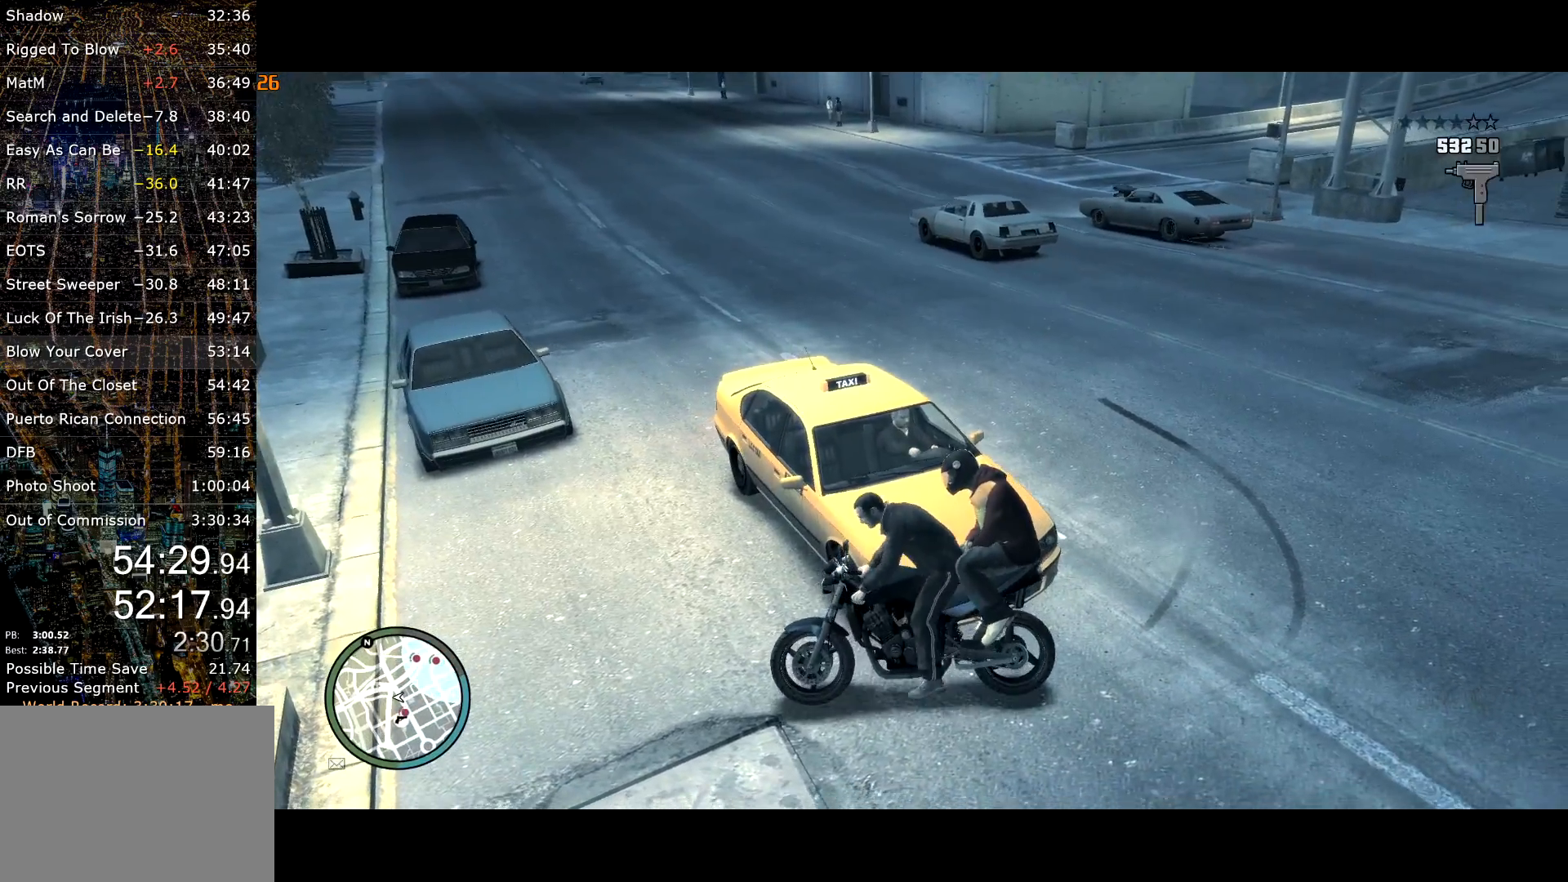
{"keys": ["w"], "mouse": [], "events": [[100, "w", "down"]]}
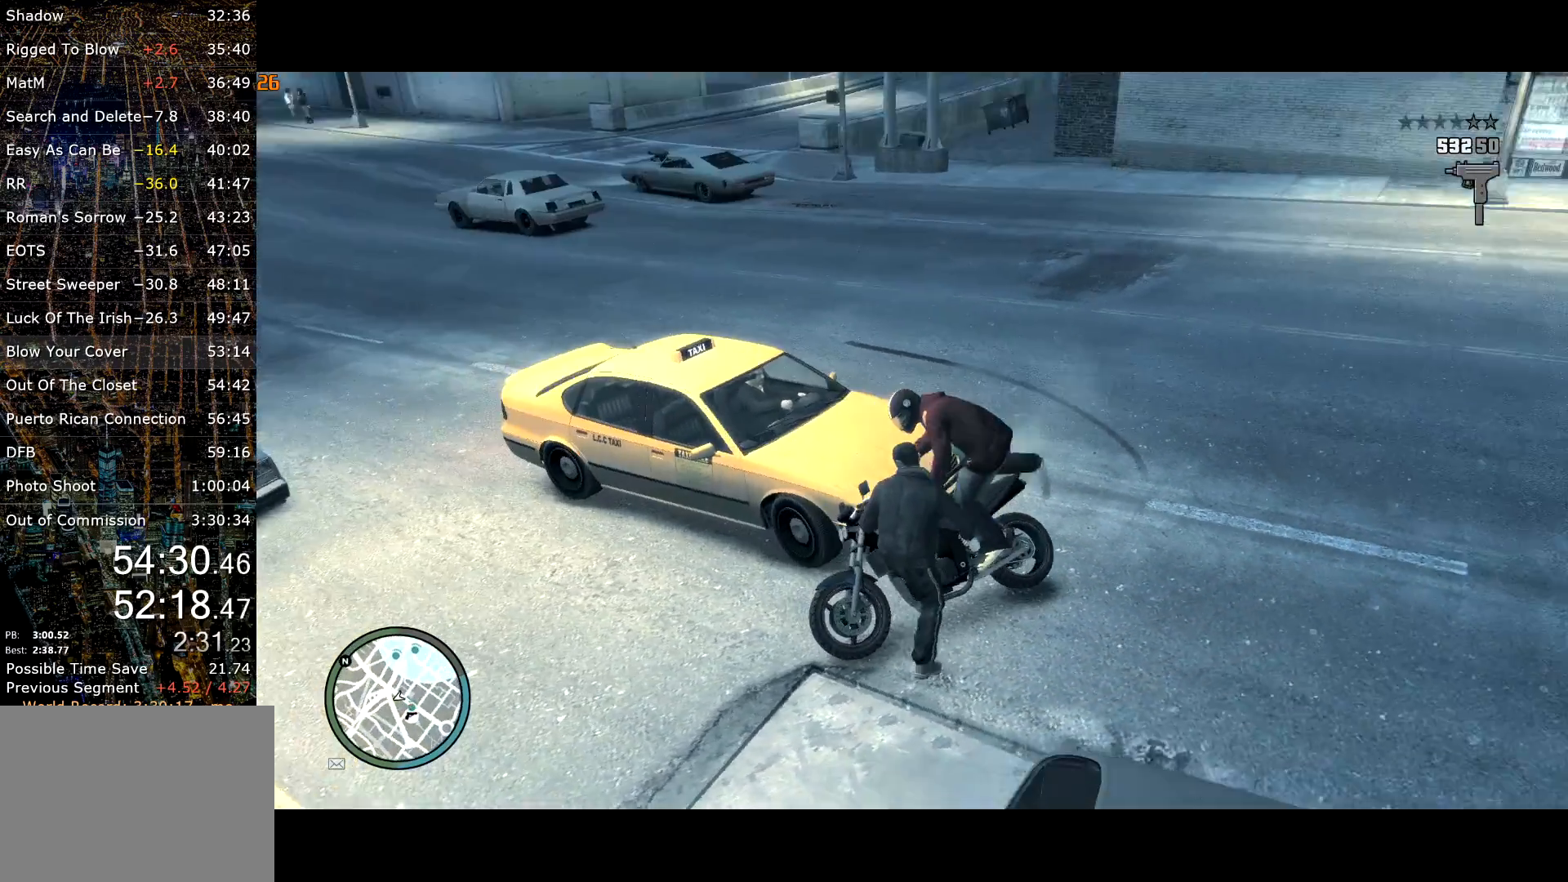
{"keys": ["w"], "mouse": [], "events": []}
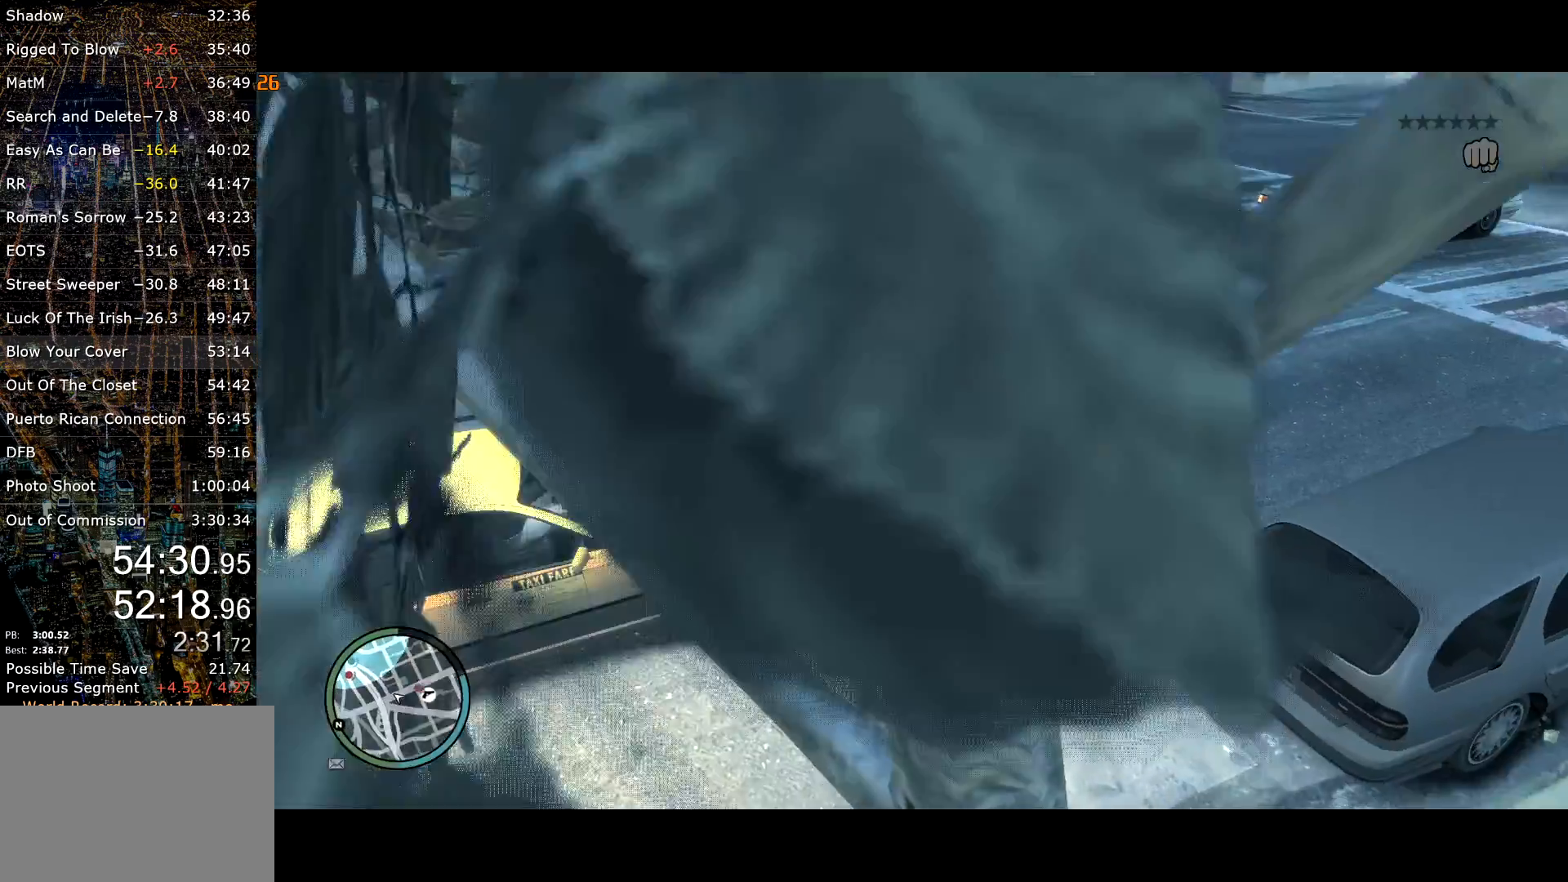
{"keys": ["shift", "w"], "mouse": [], "events": [[450, "shift", "down"]]}
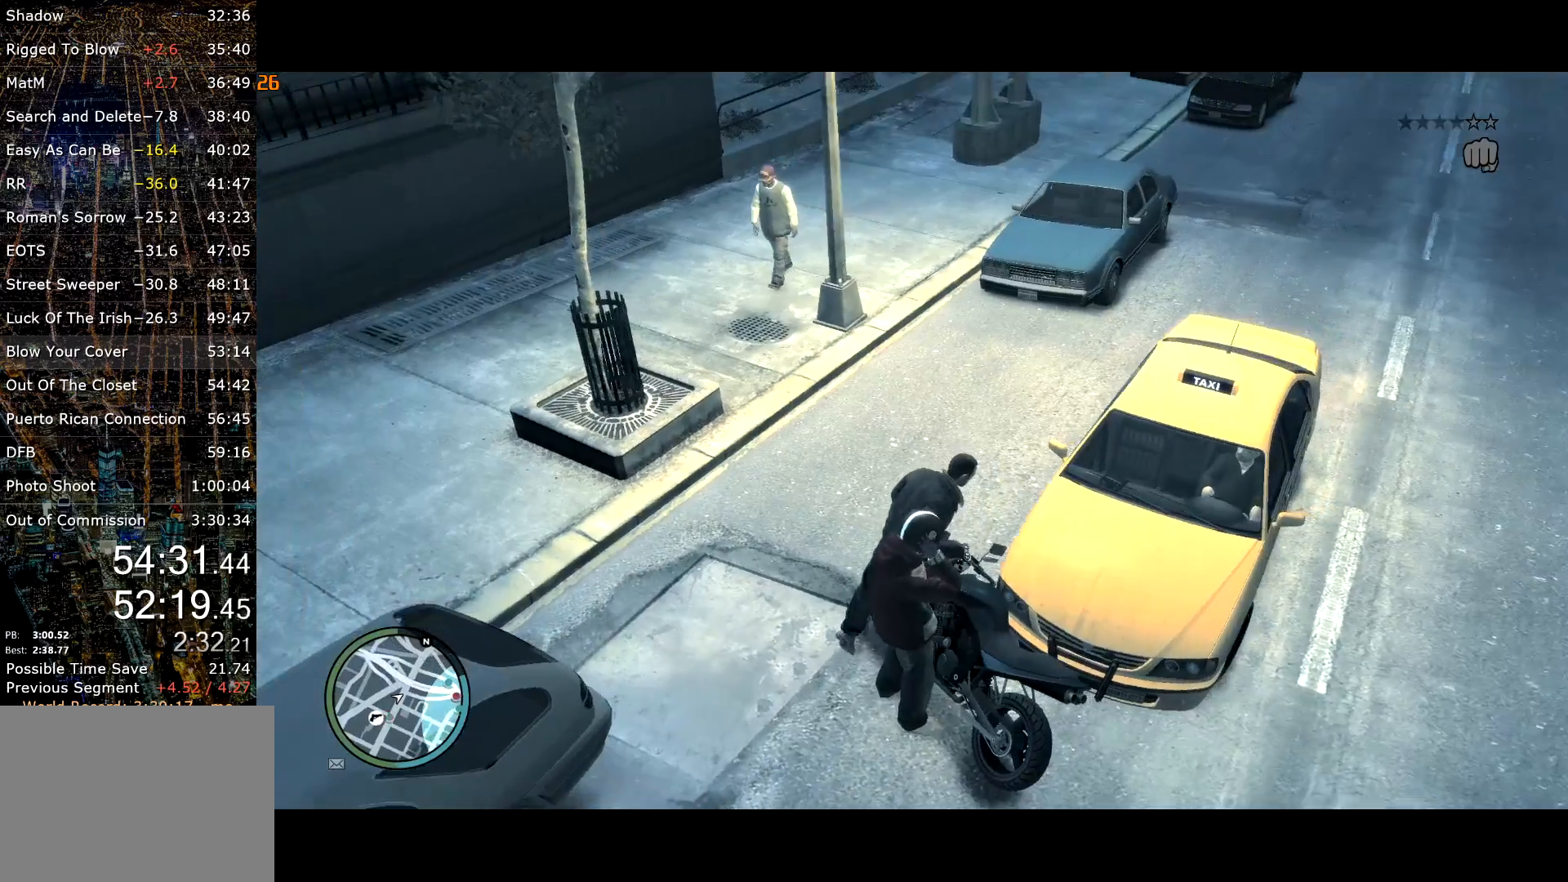
{"keys": ["w"], "mouse": [], "events": [[284, "shift", "up"]]}
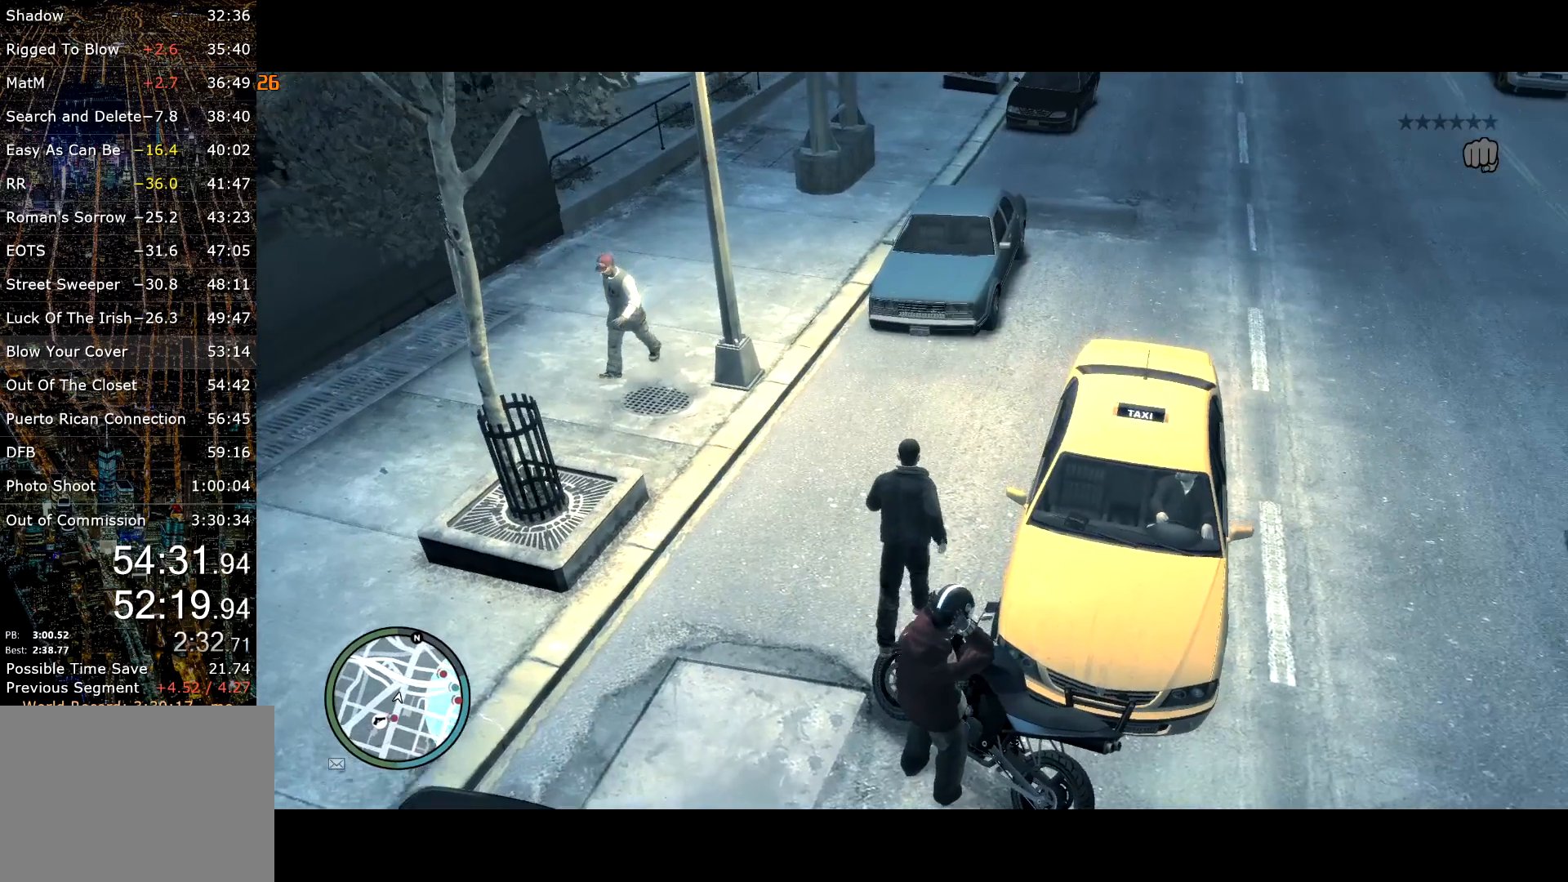
{"keys": ["w"], "mouse": [], "events": []}
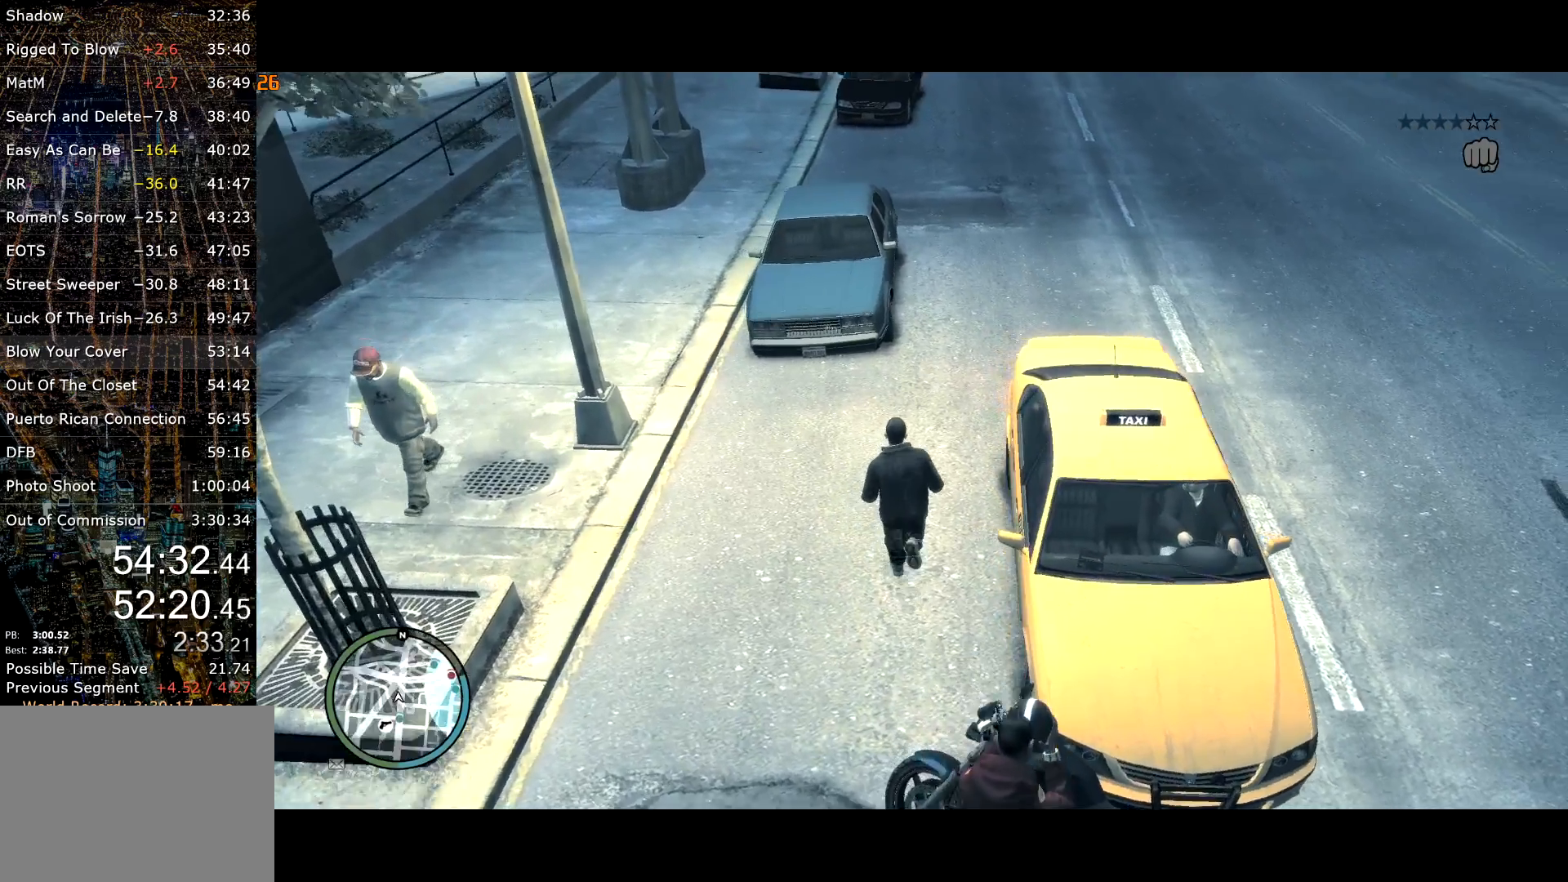
{"keys": ["f", "w"], "mouse": ["right"], "events": [[167, "w", "up"], [267, "d", "down"], [267, "w", "down"], [317, "w", "up"], [400, "w", "down"], [450, "d", "up"], [450, "mouse_right", "down"], [500, "f", "down"]]}
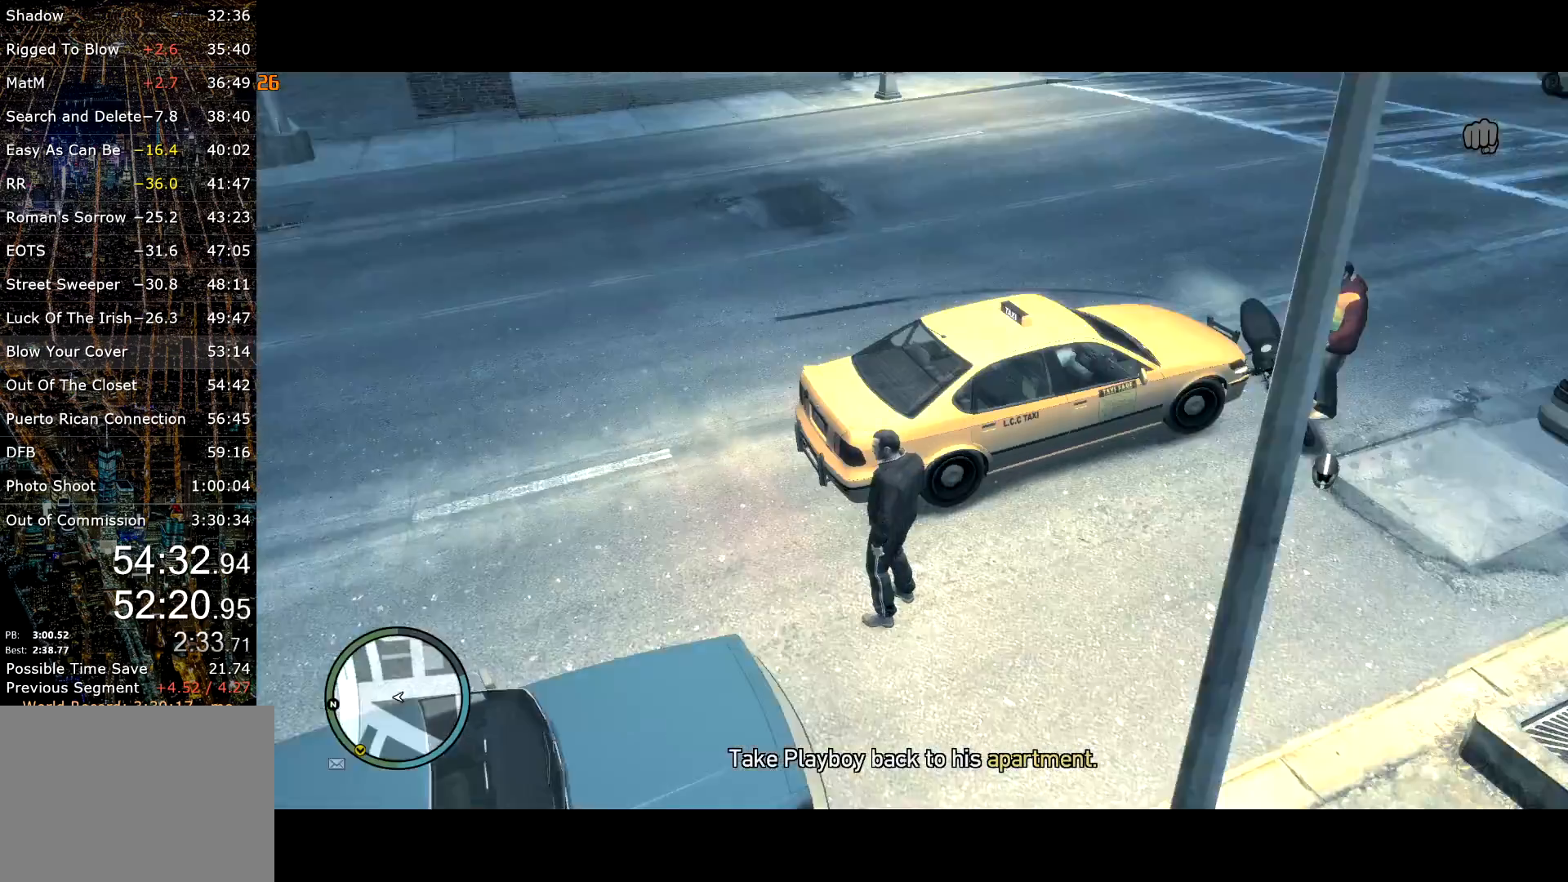
{"keys": ["f"], "mouse": ["right"], "events": [[50, "w", "up"]]}
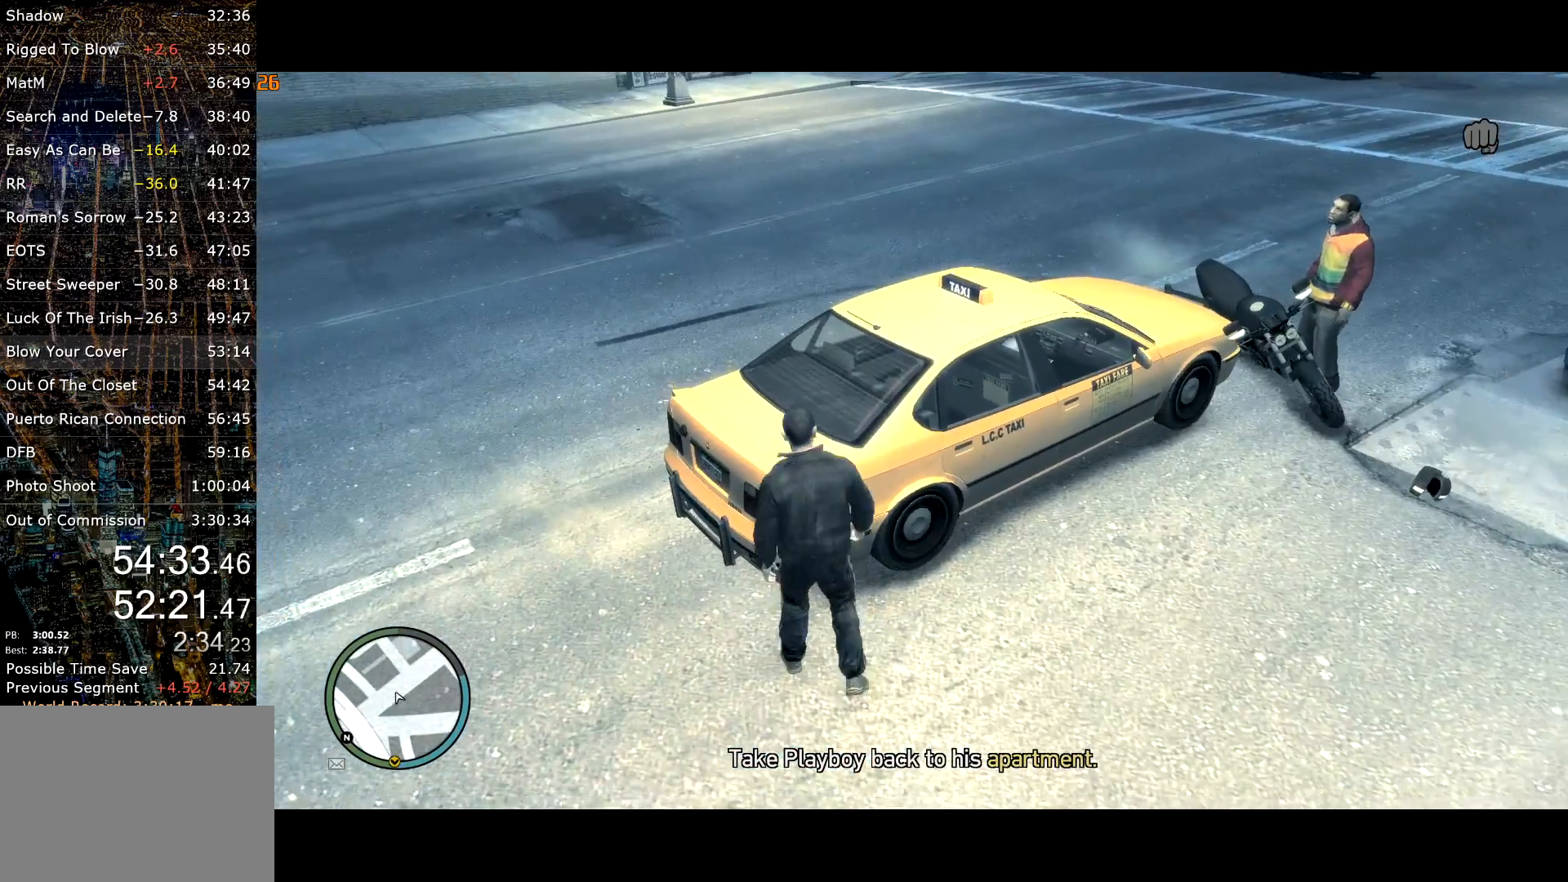
{"keys": ["f"], "mouse": ["right"], "events": [[17, "f", "up"], [17, "mouse_right", "up"], [67, "f", "down"], [117, "mouse_right", "down"]]}
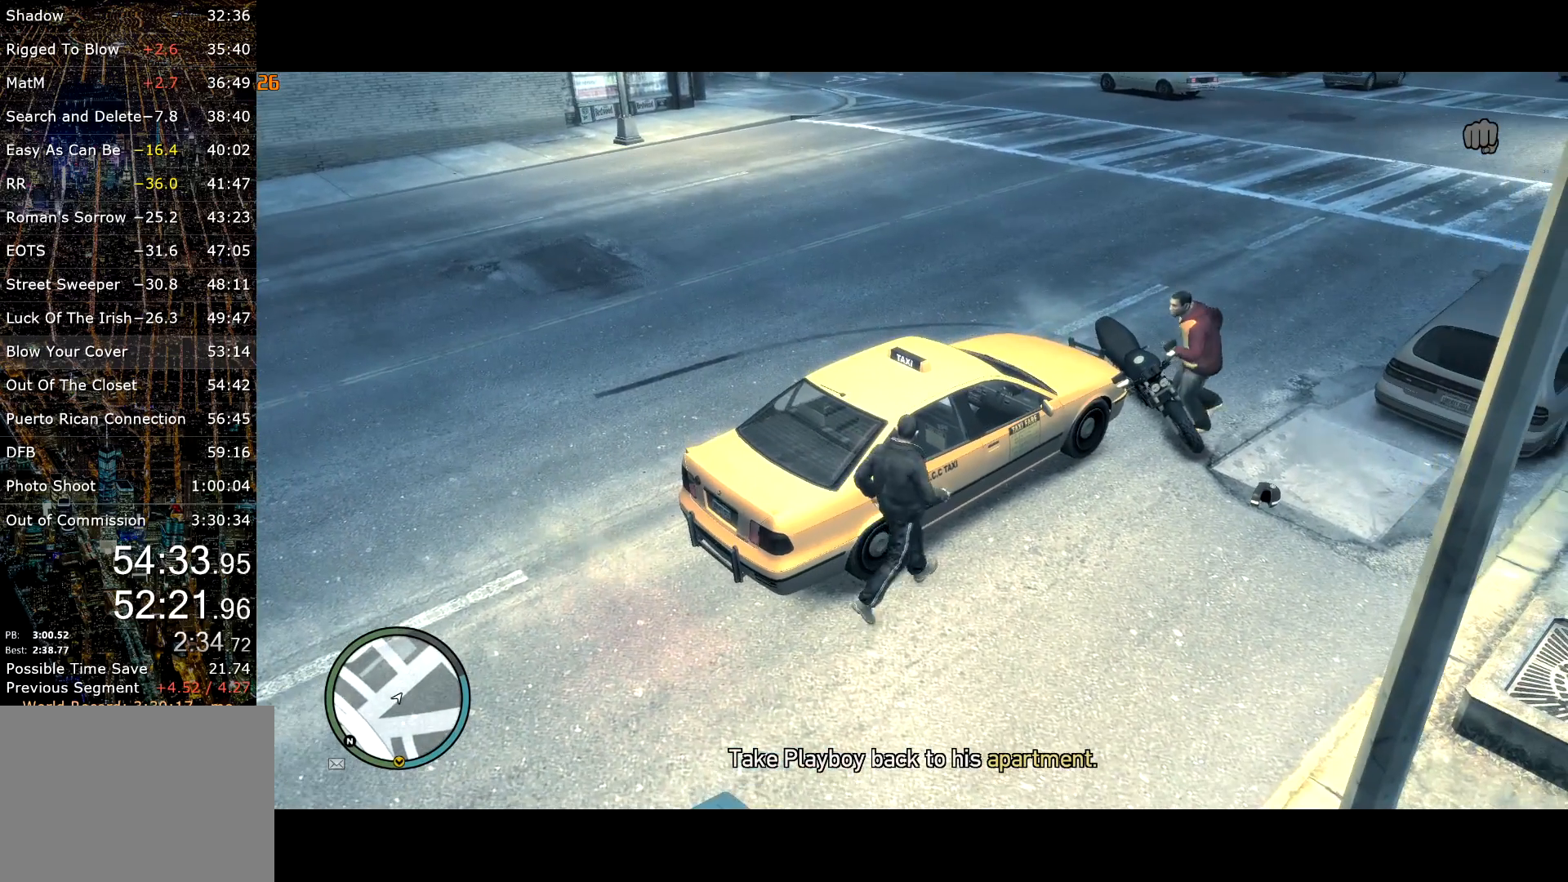
{"keys": [], "mouse": [], "events": [[117, "f", "up"], [167, "mouse_right", "up"]]}
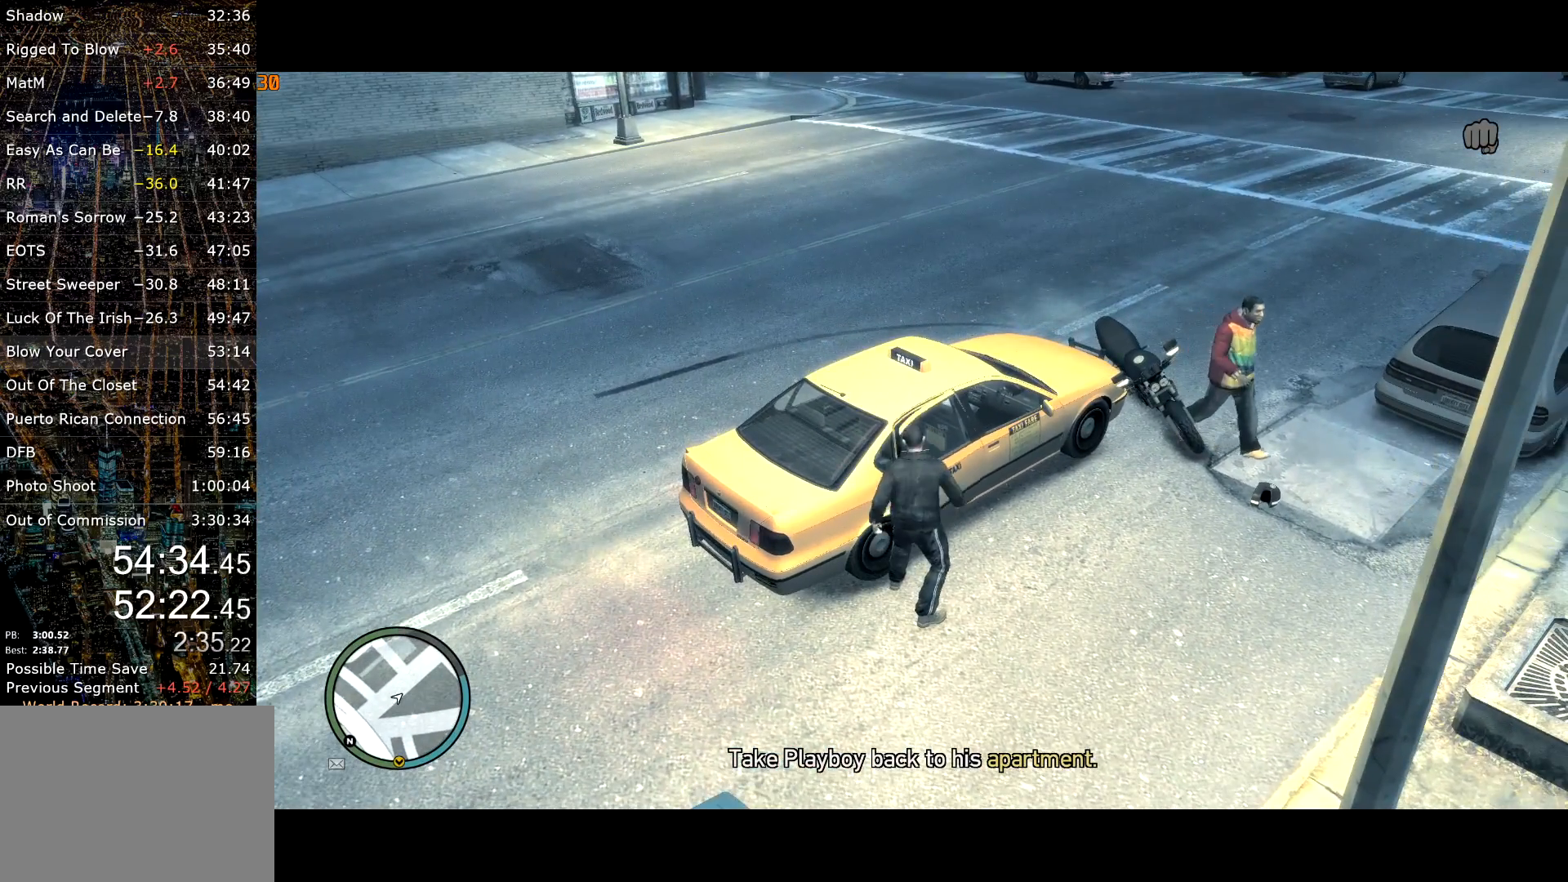
{"keys": [], "mouse": [], "events": []}
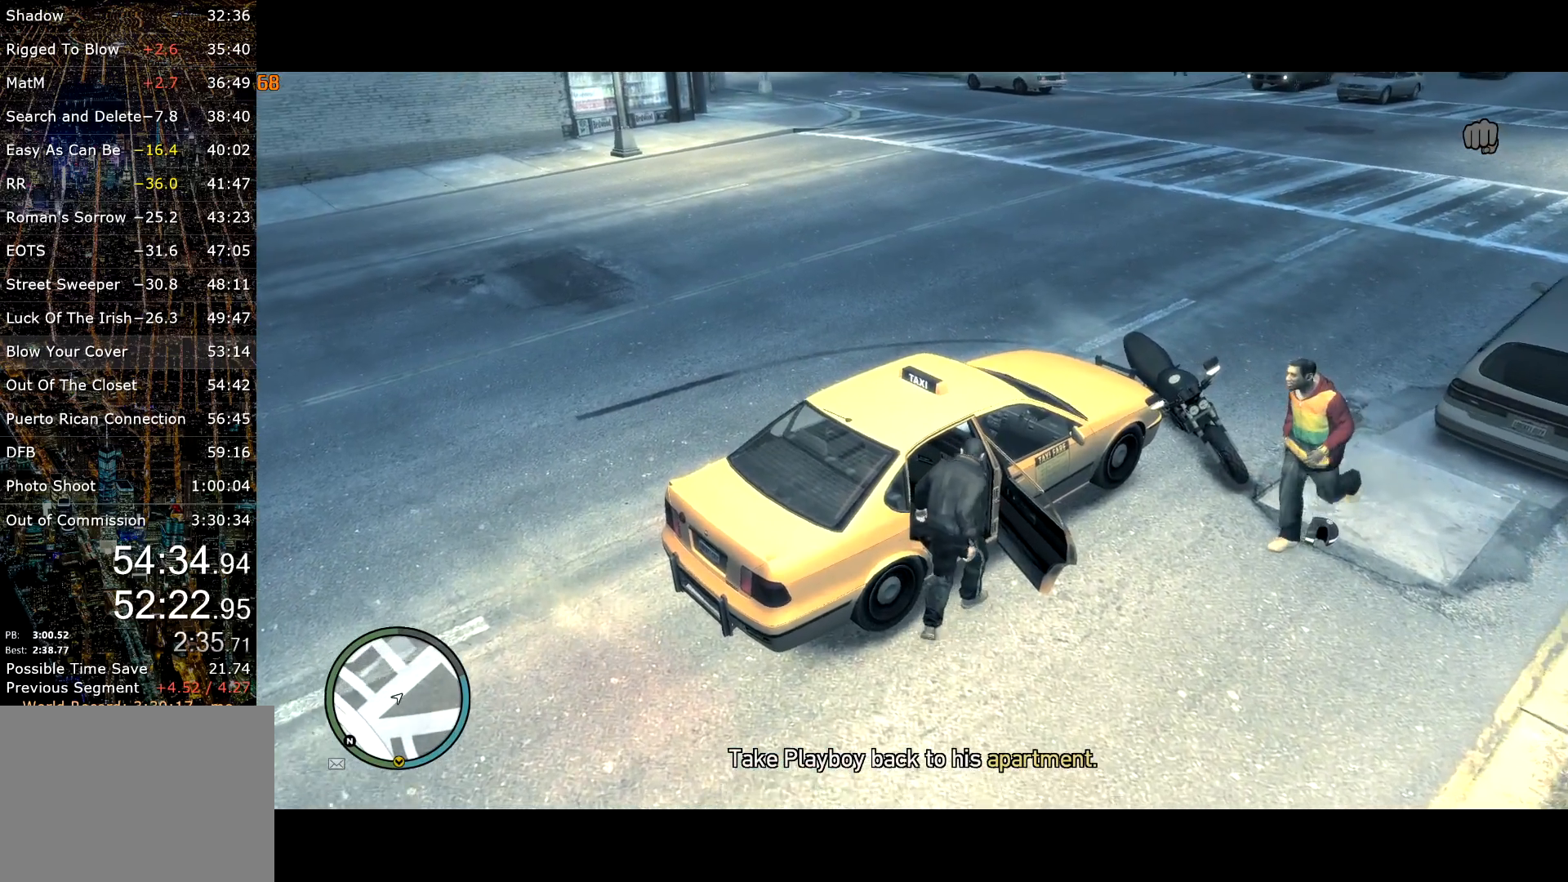
{"keys": ["return"], "mouse": [], "events": [[117, "return", "down"], [200, "return", "up"], [250, "return", "down"], [350, "return", "up"], [384, "return", "down"], [417, "return", "up"], [484, "return", "down"]]}
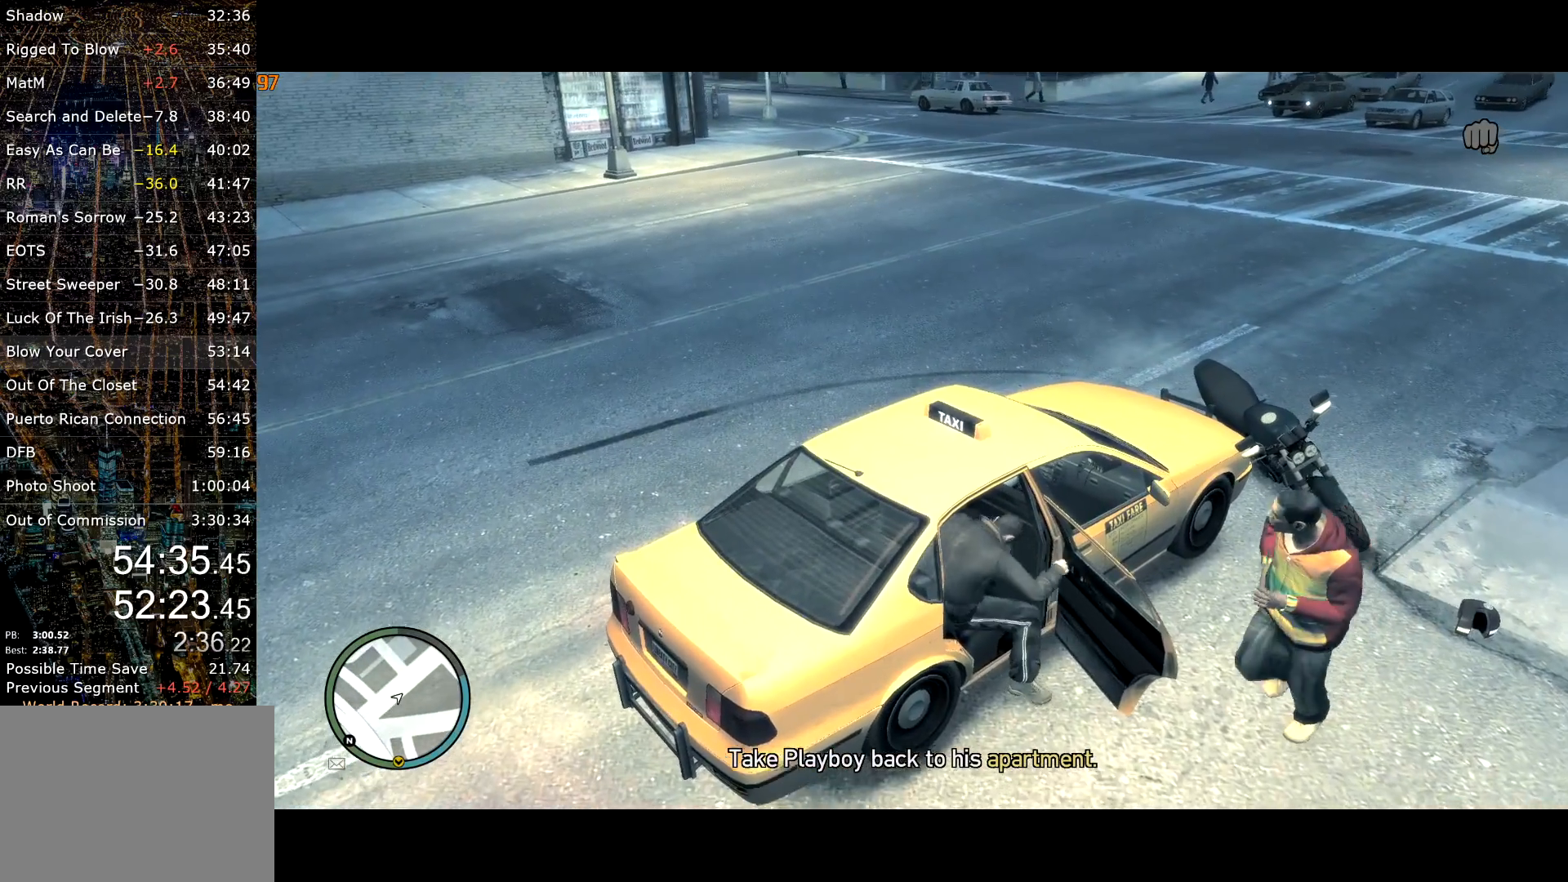
{"keys": ["return"], "mouse": [], "events": [[34, "return", "up"], [84, "return", "down"], [167, "return", "up"], [217, "return", "down"], [317, "return", "up"], [350, "return", "down"], [450, "return", "up"], [500, "return", "down"]]}
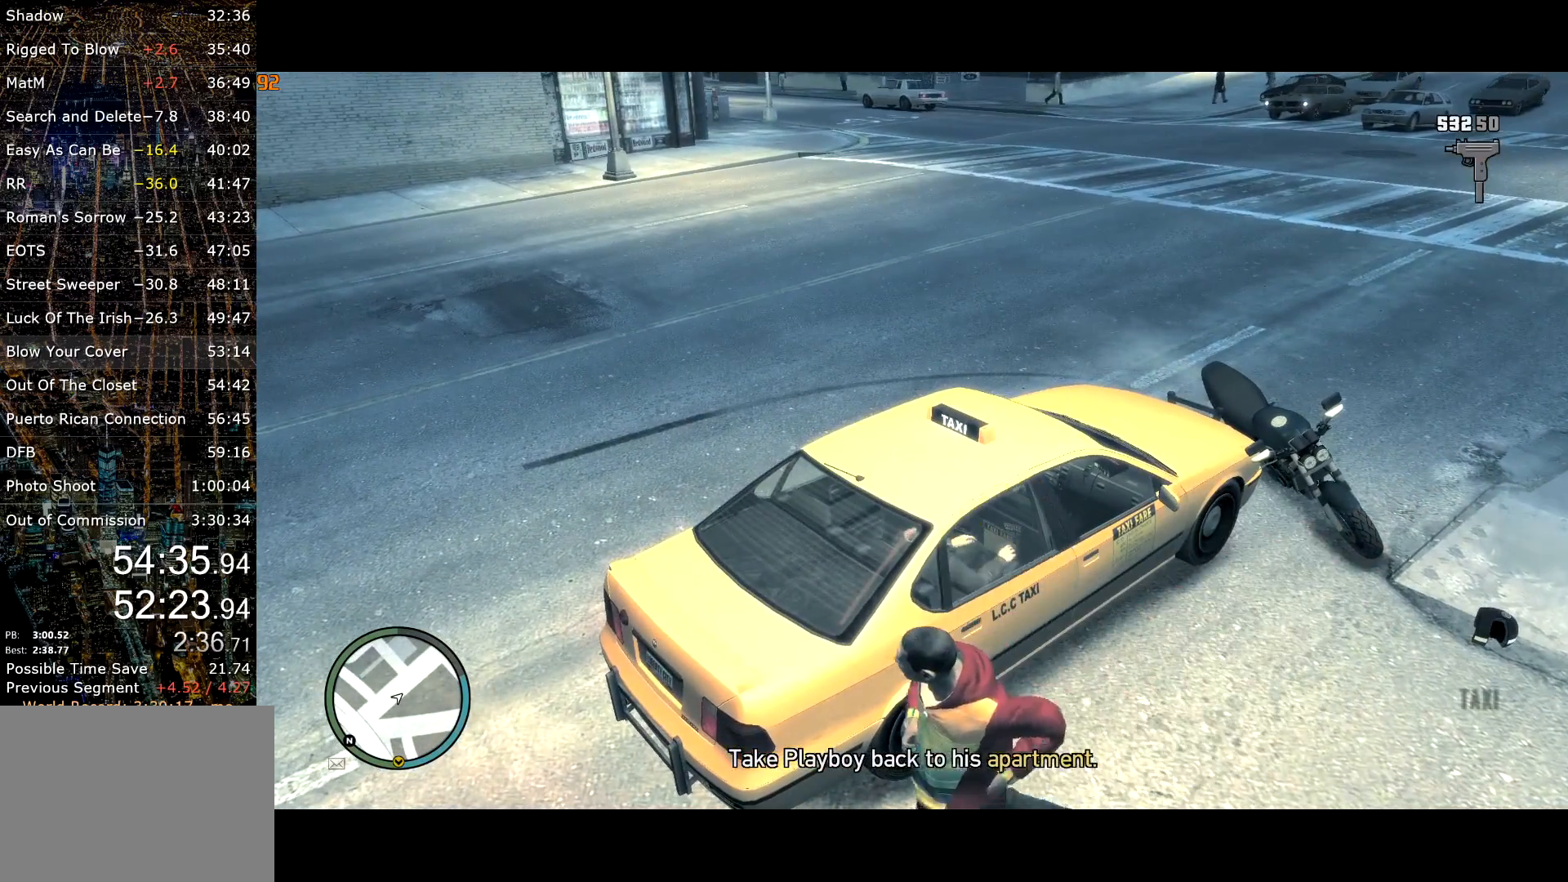
{"keys": [], "mouse": [], "events": [[134, "return", "up"], [184, "return", "down"], [234, "return", "up"], [284, "return", "down"], [367, "return", "up"], [417, "return", "down"], [467, "return", "up"]]}
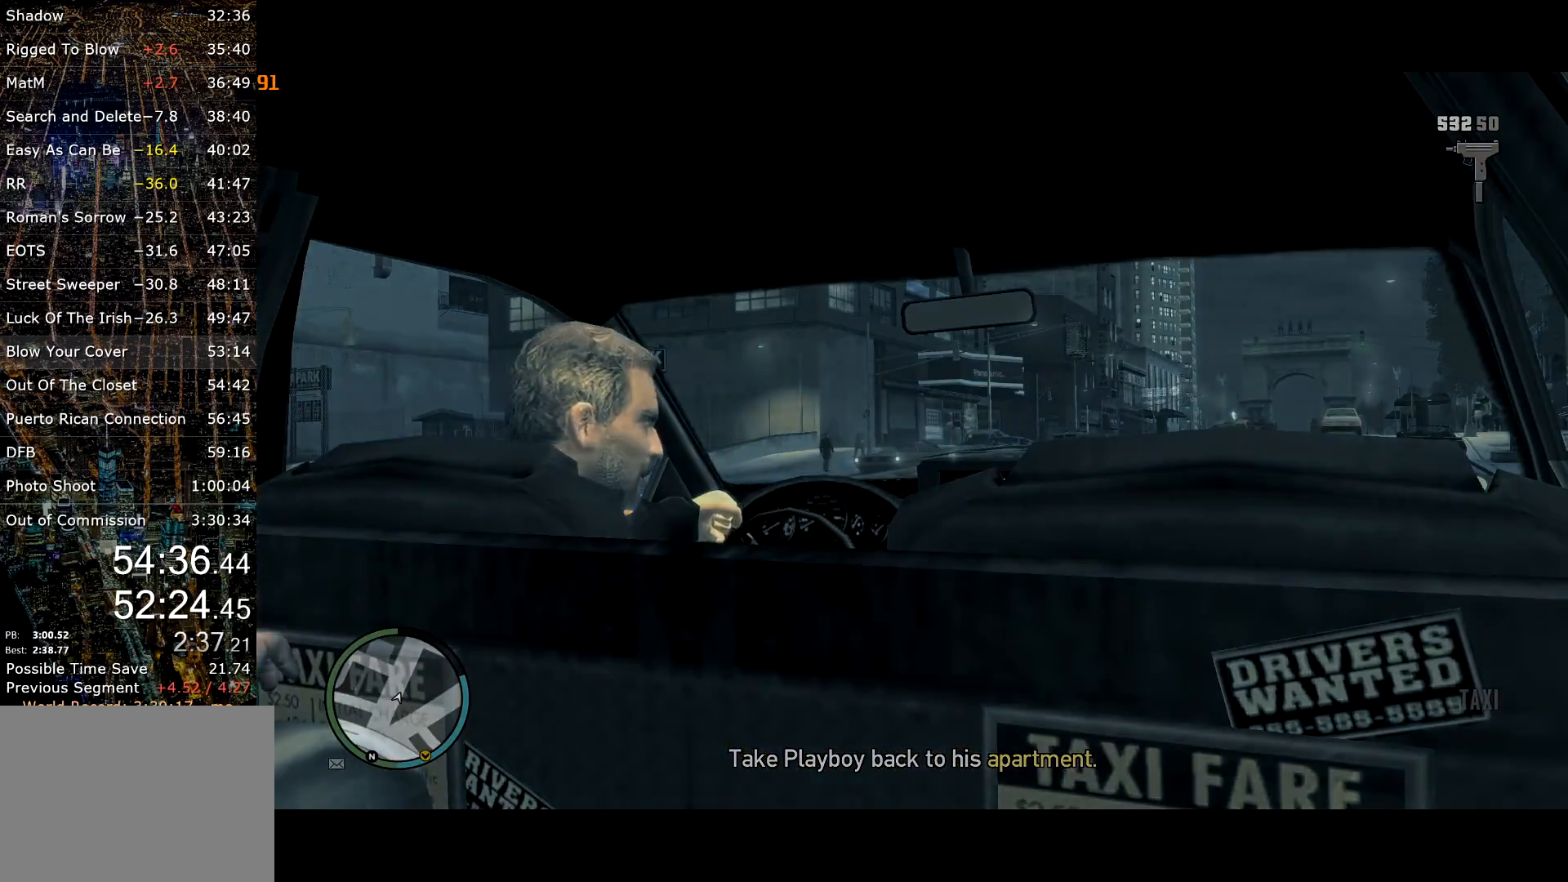
{"keys": [], "mouse": [], "events": [[67, "return", "down"], [117, "return", "up"], [150, "return", "down"], [250, "return", "up"], [300, "return", "down"], [484, "return", "up"]]}
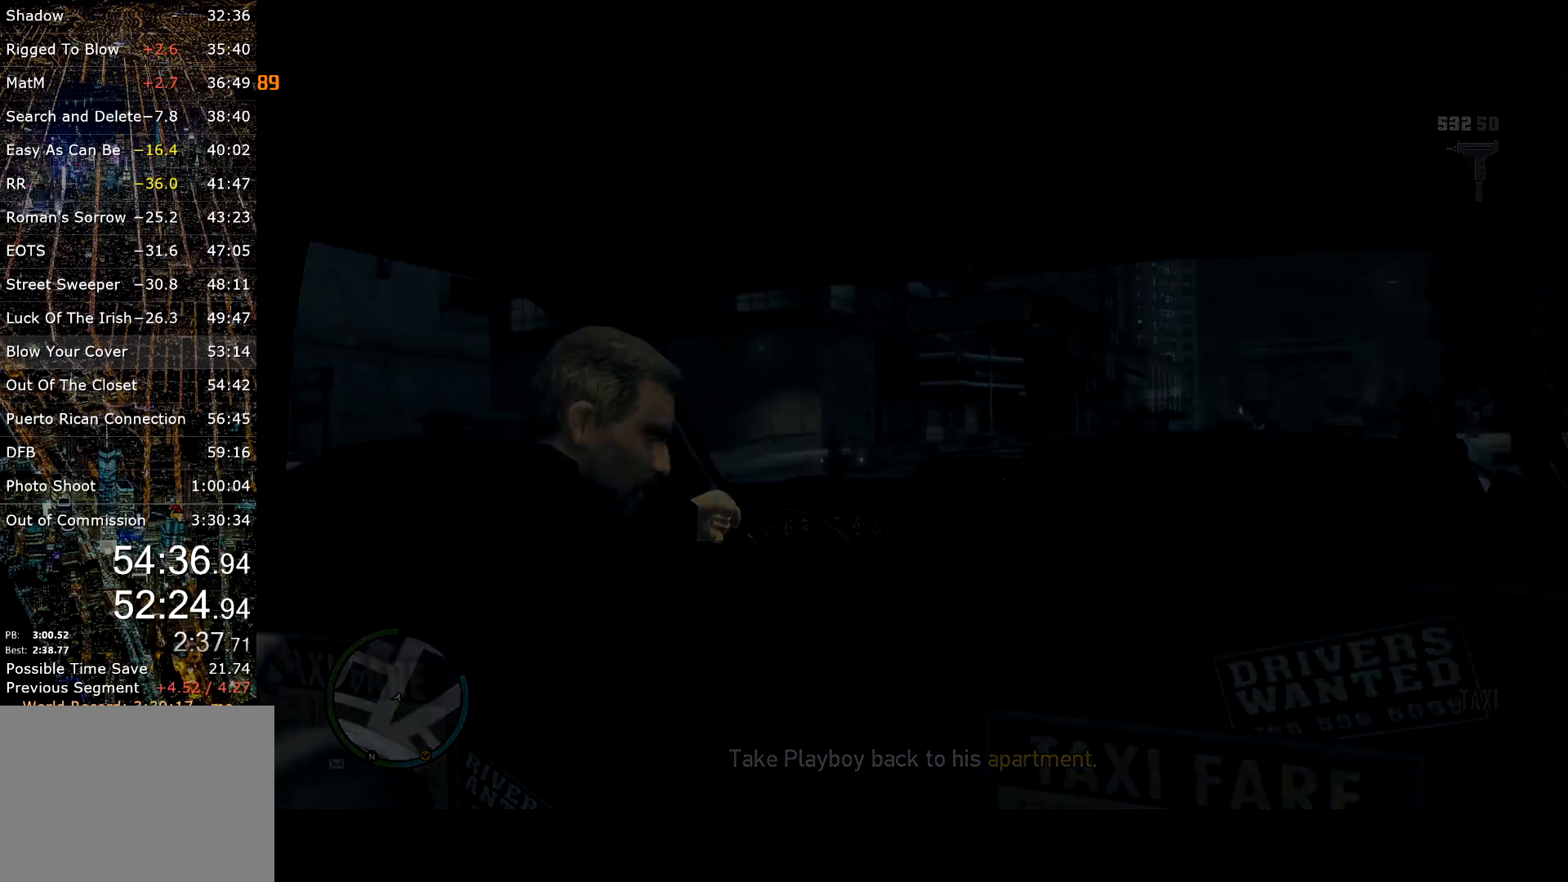
{"keys": ["c"], "mouse": [], "events": [[34, "c", "down"]]}
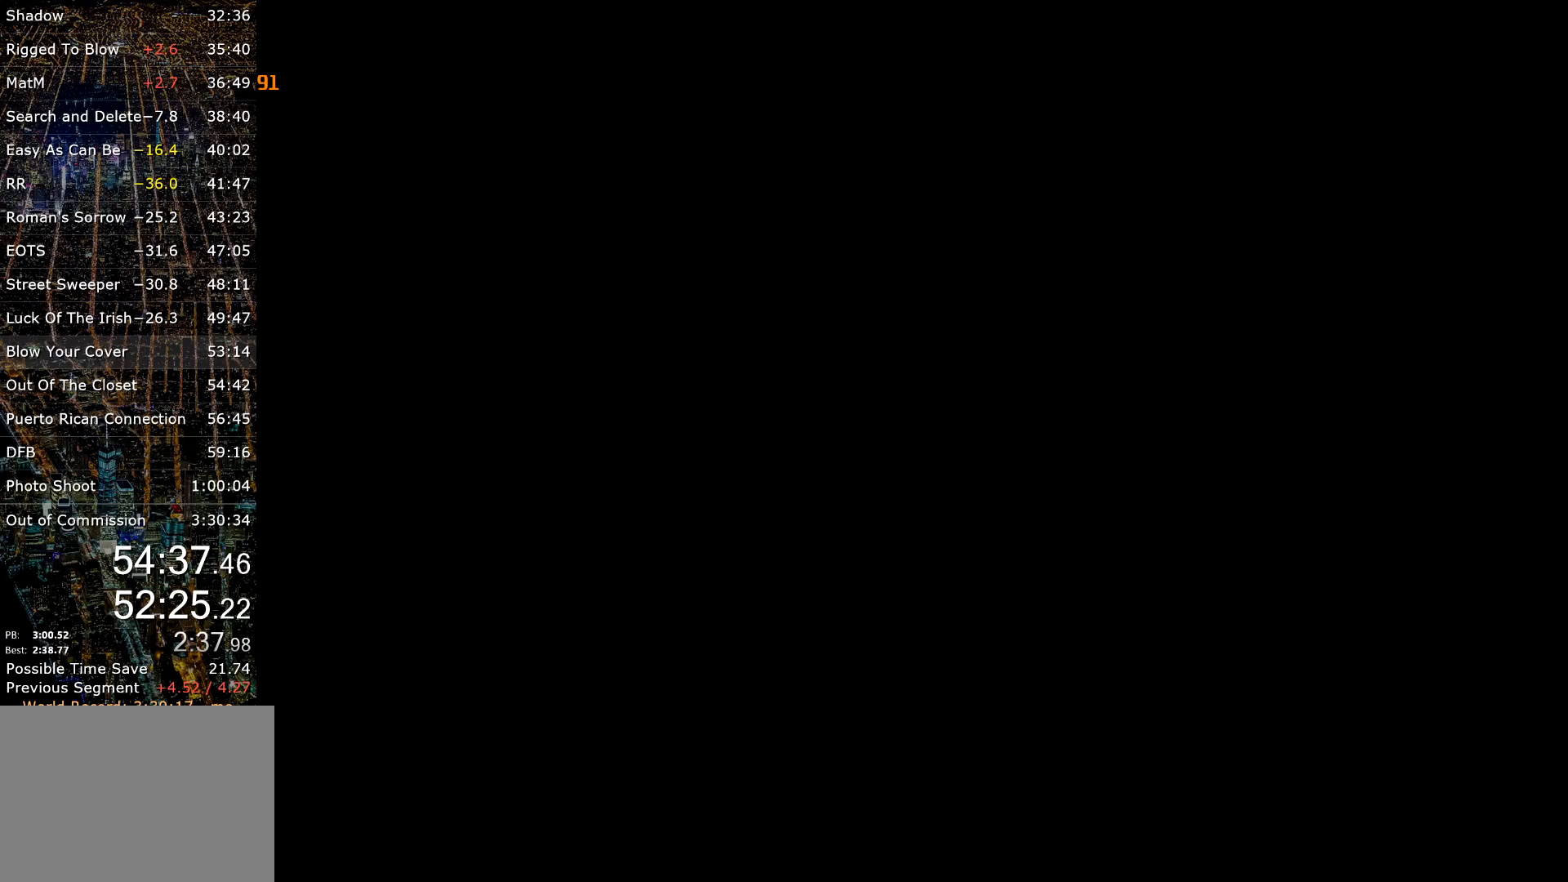
{"keys": ["c"], "mouse": [], "events": []}
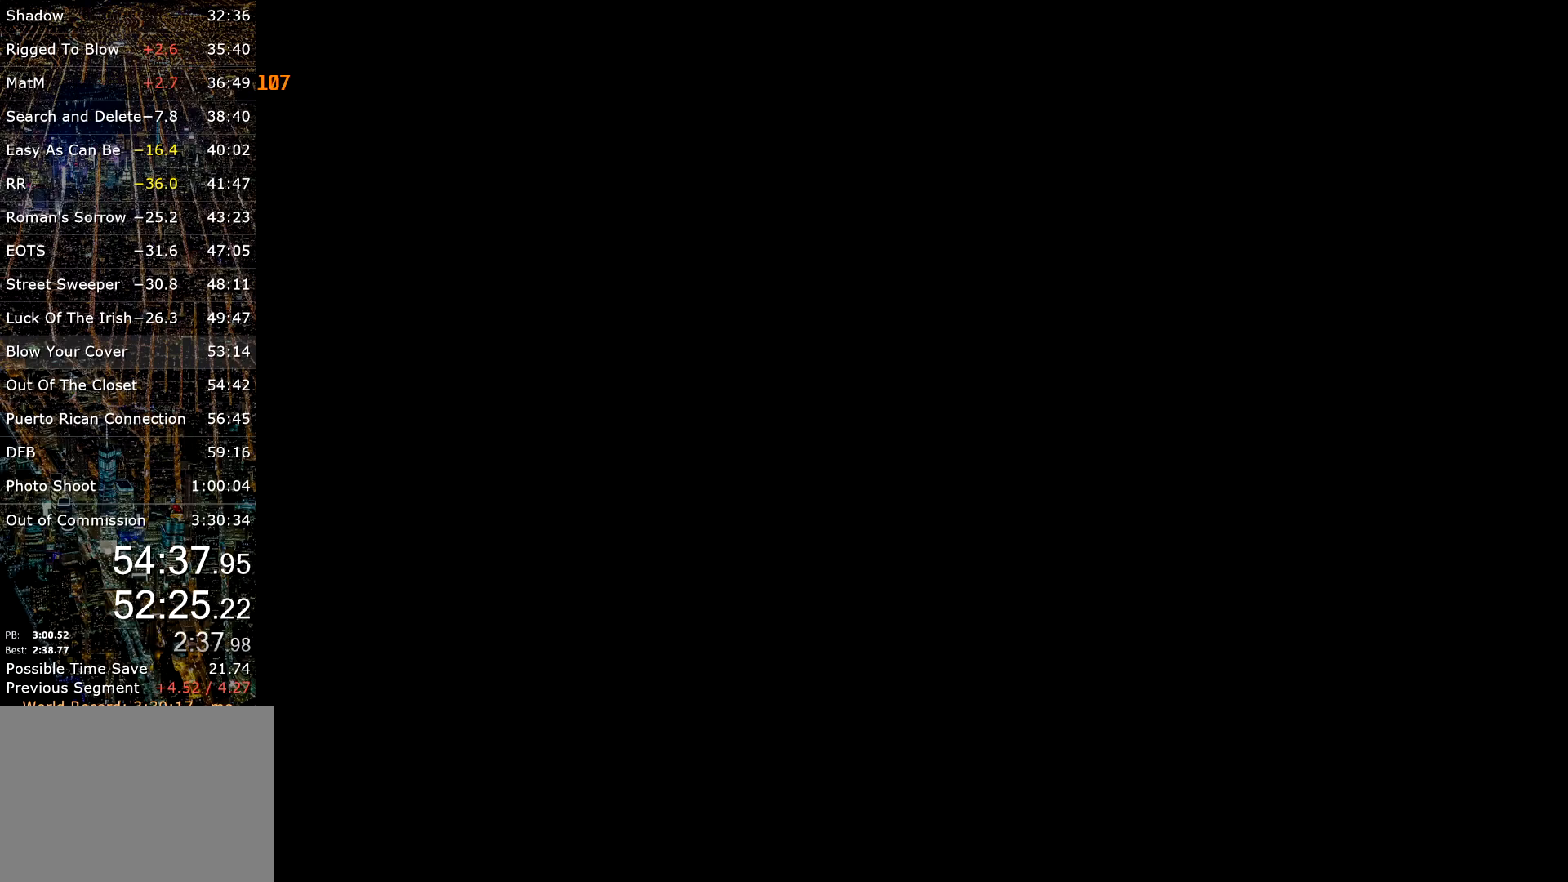
{"keys": ["c"], "mouse": [], "events": []}
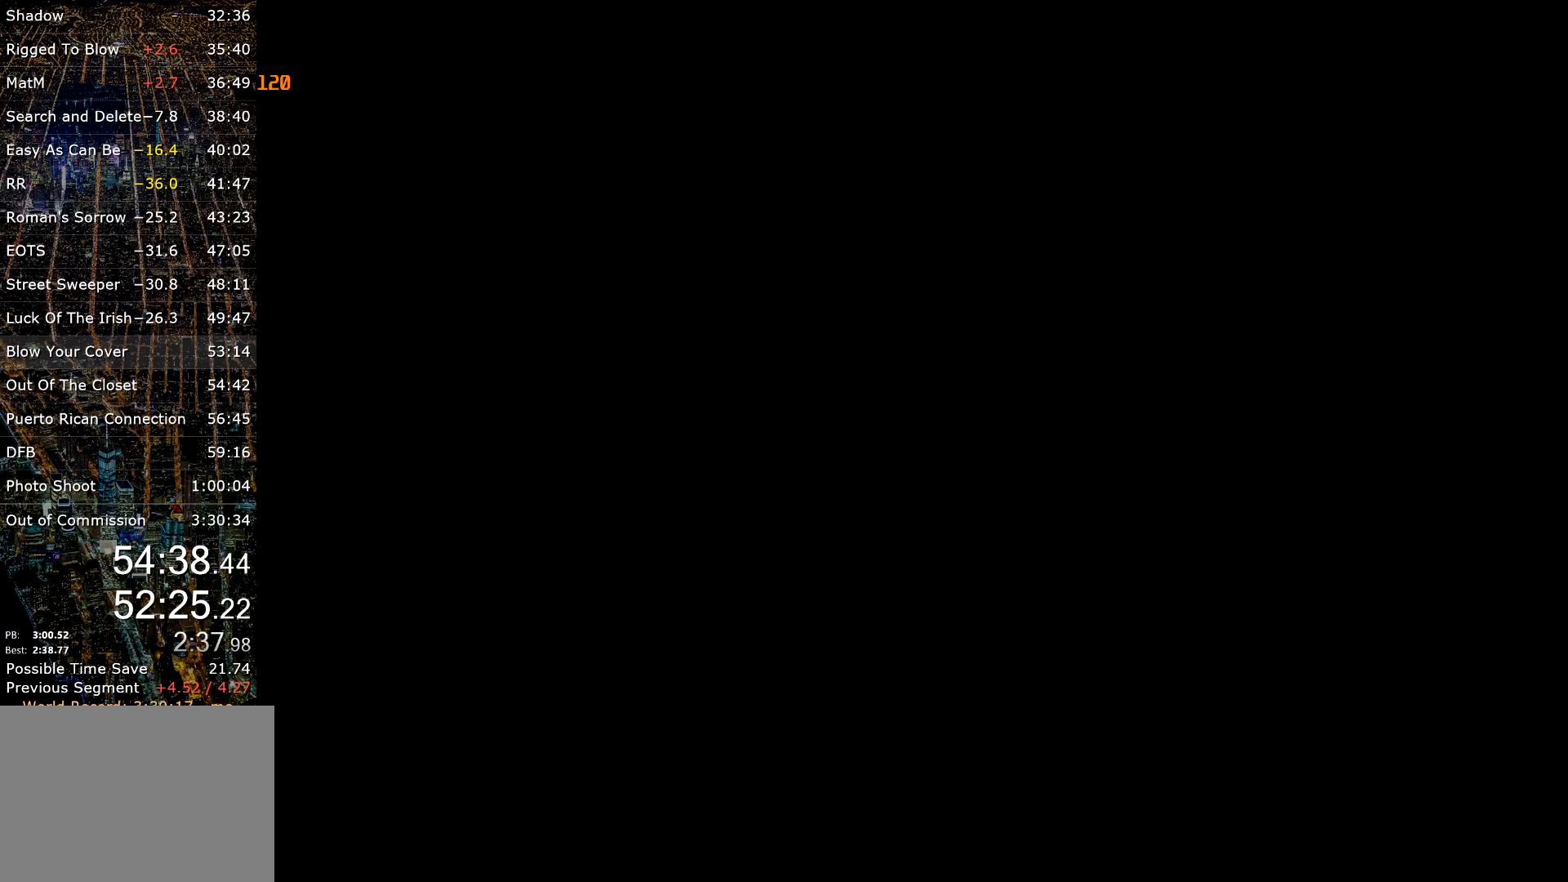
{"keys": ["c"], "mouse": [], "events": []}
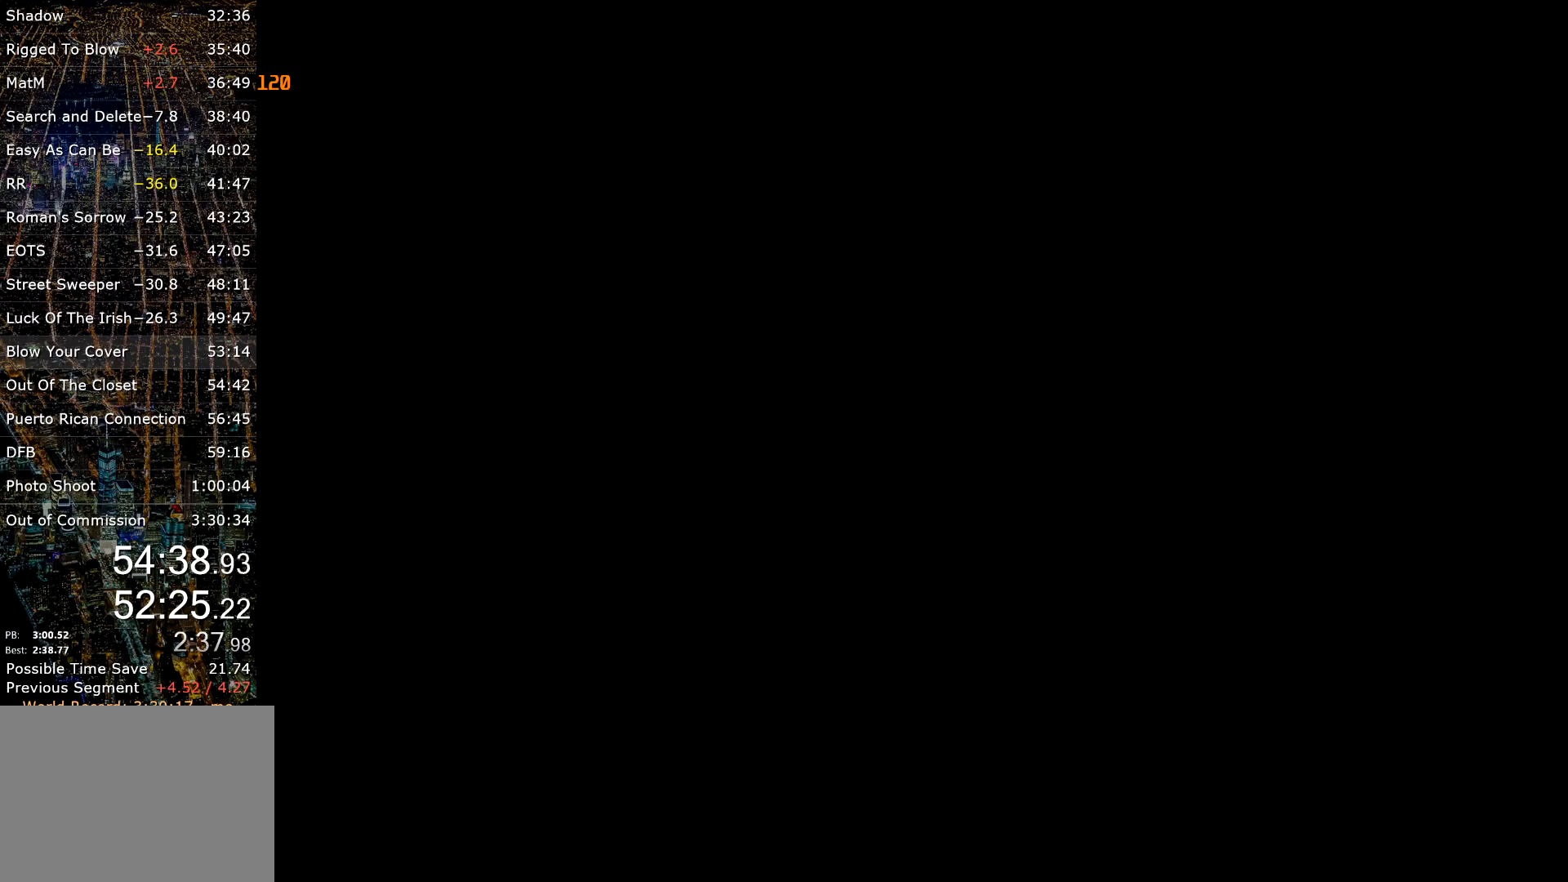
{"keys": ["c"], "mouse": [], "events": []}
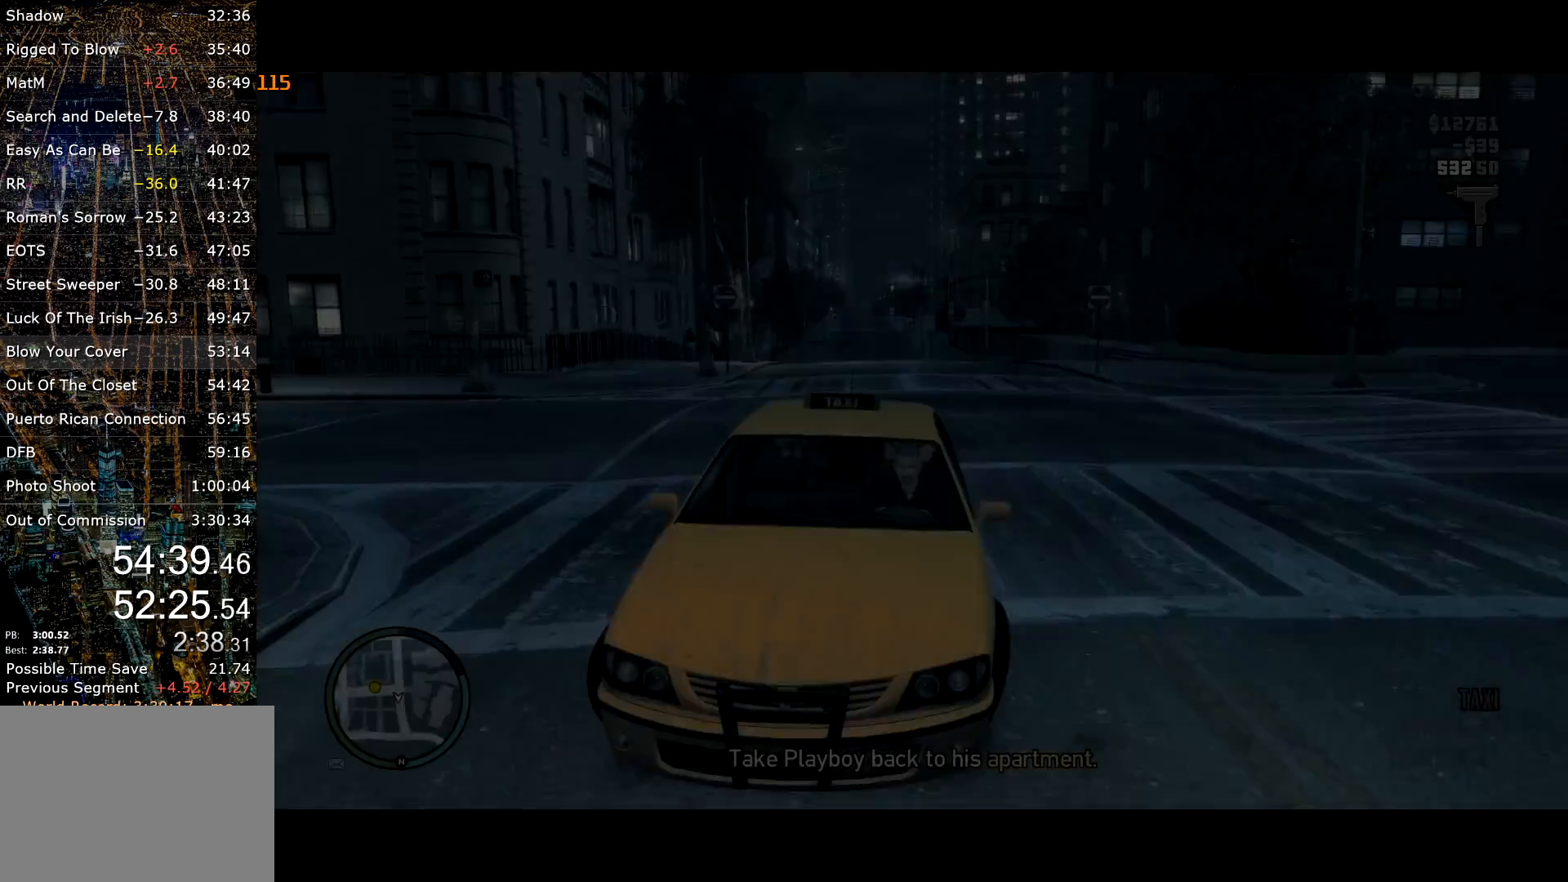
{"keys": ["c"], "mouse": [], "events": []}
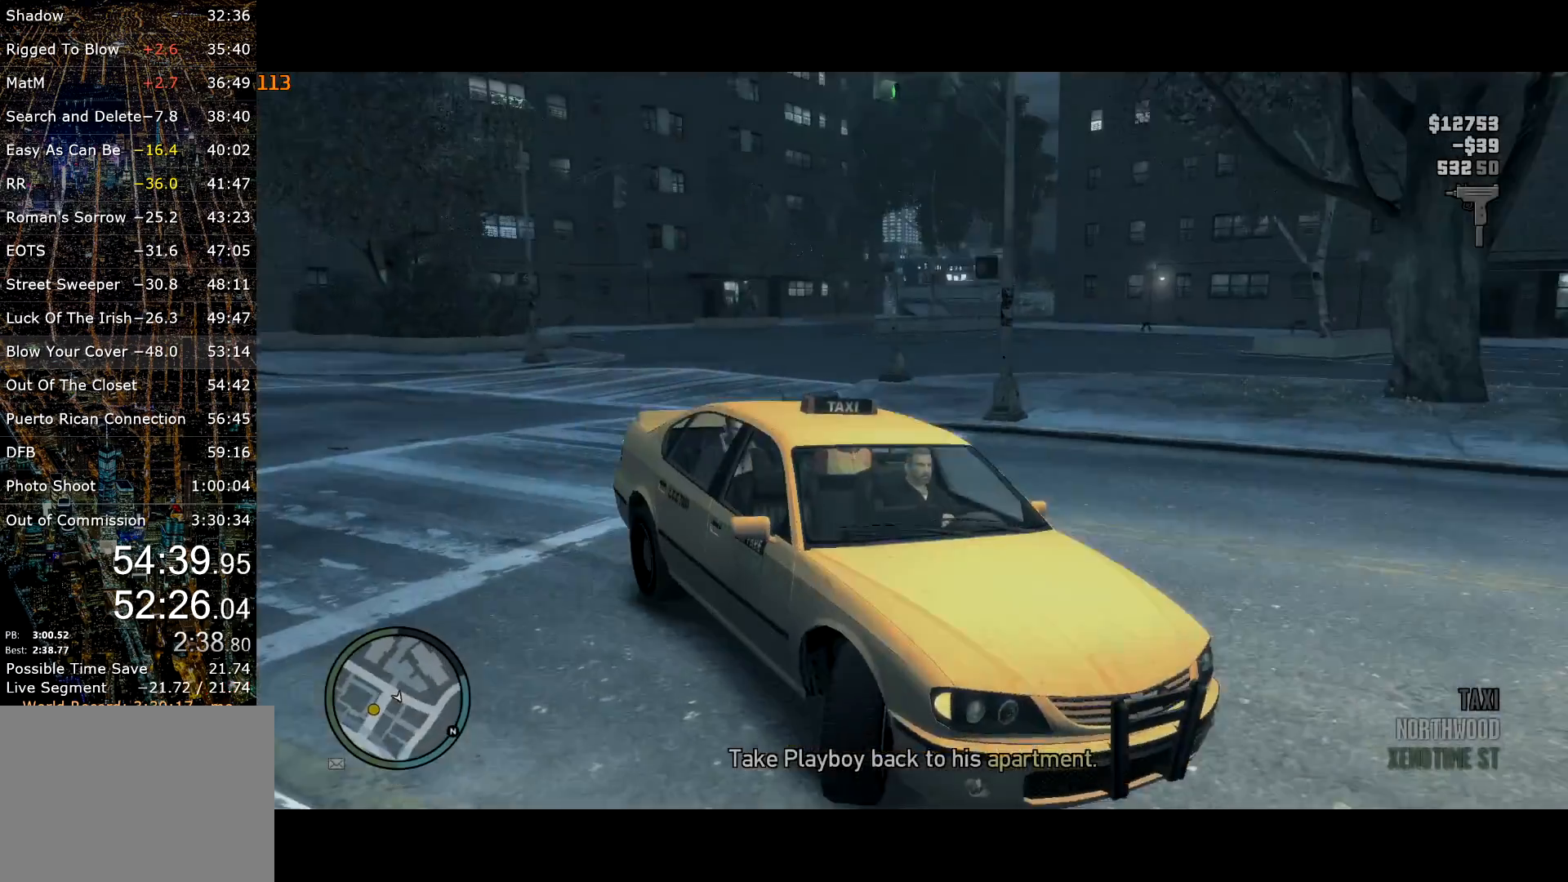
{"keys": ["c"], "mouse": [], "events": []}
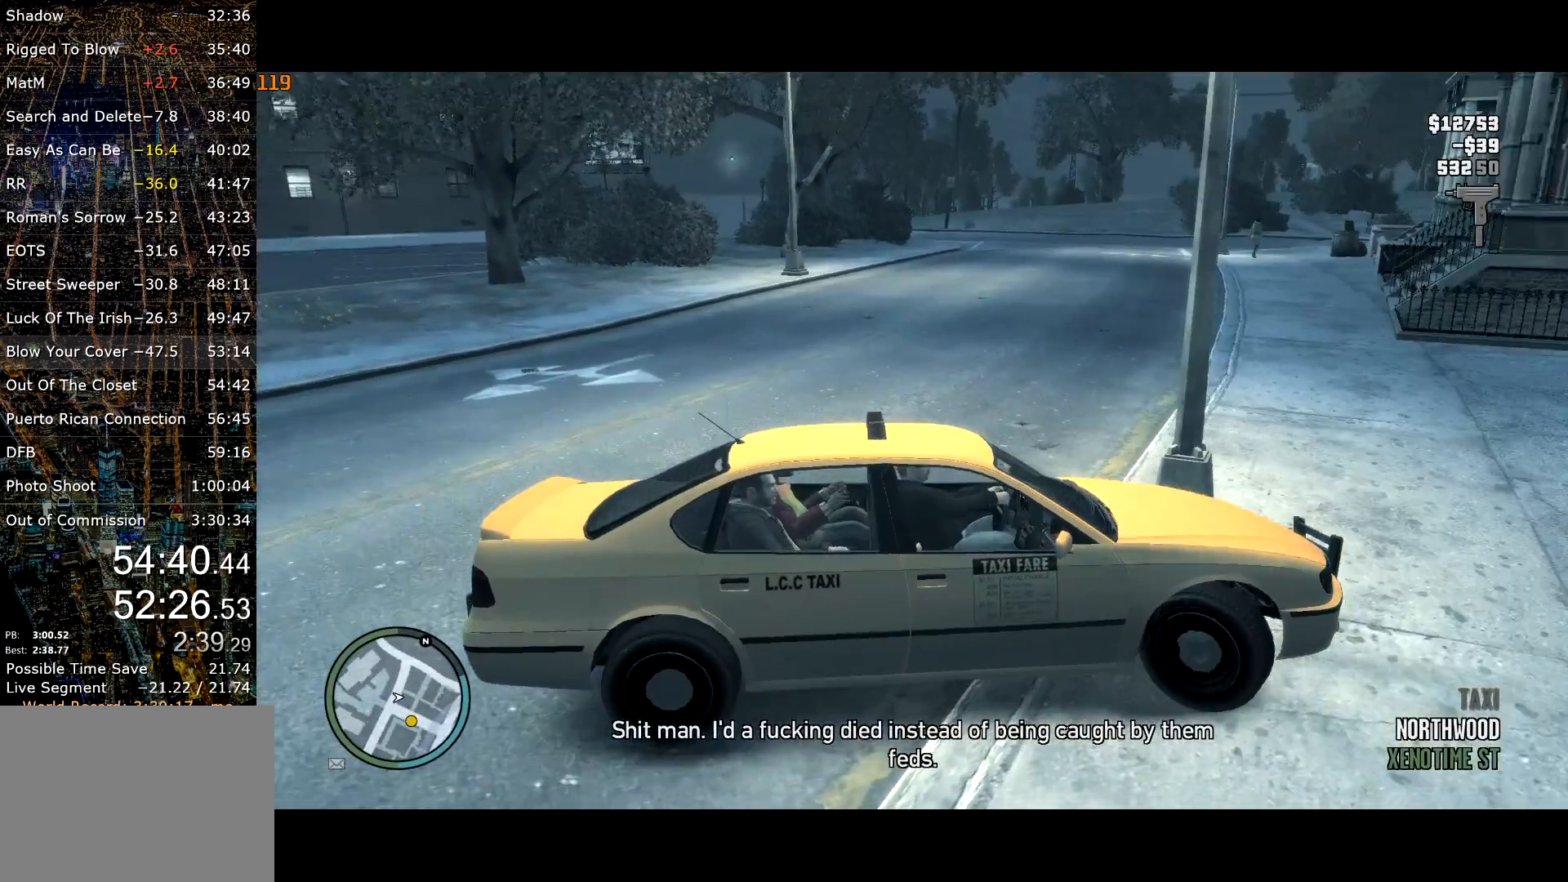
{"keys": ["c"], "mouse": [], "events": []}
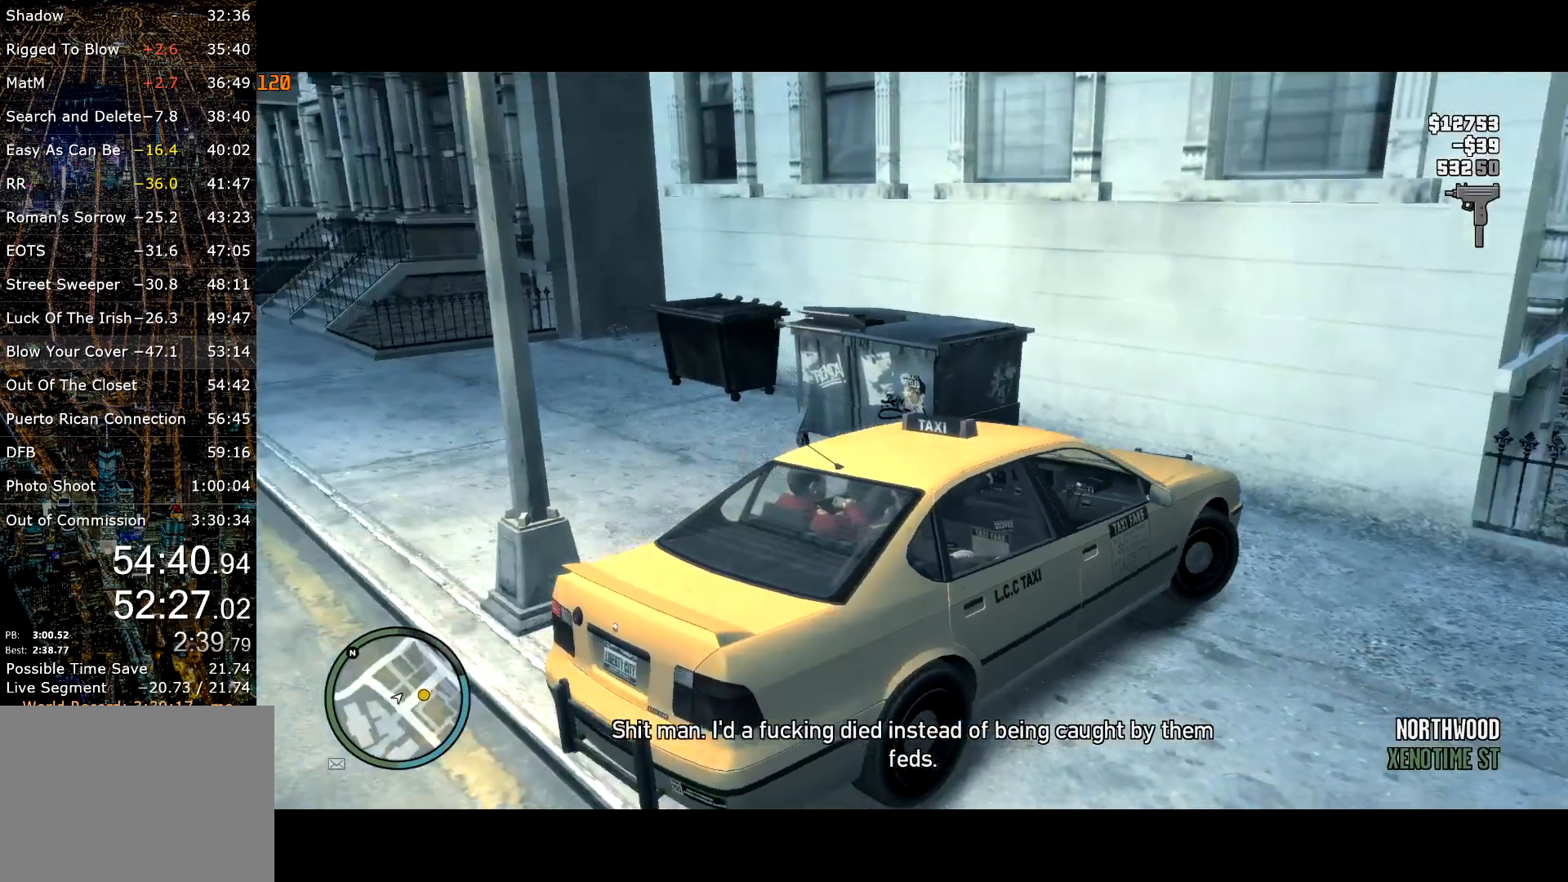
{"keys": ["c", "w"], "mouse": [], "events": [[67, "w", "down"]]}
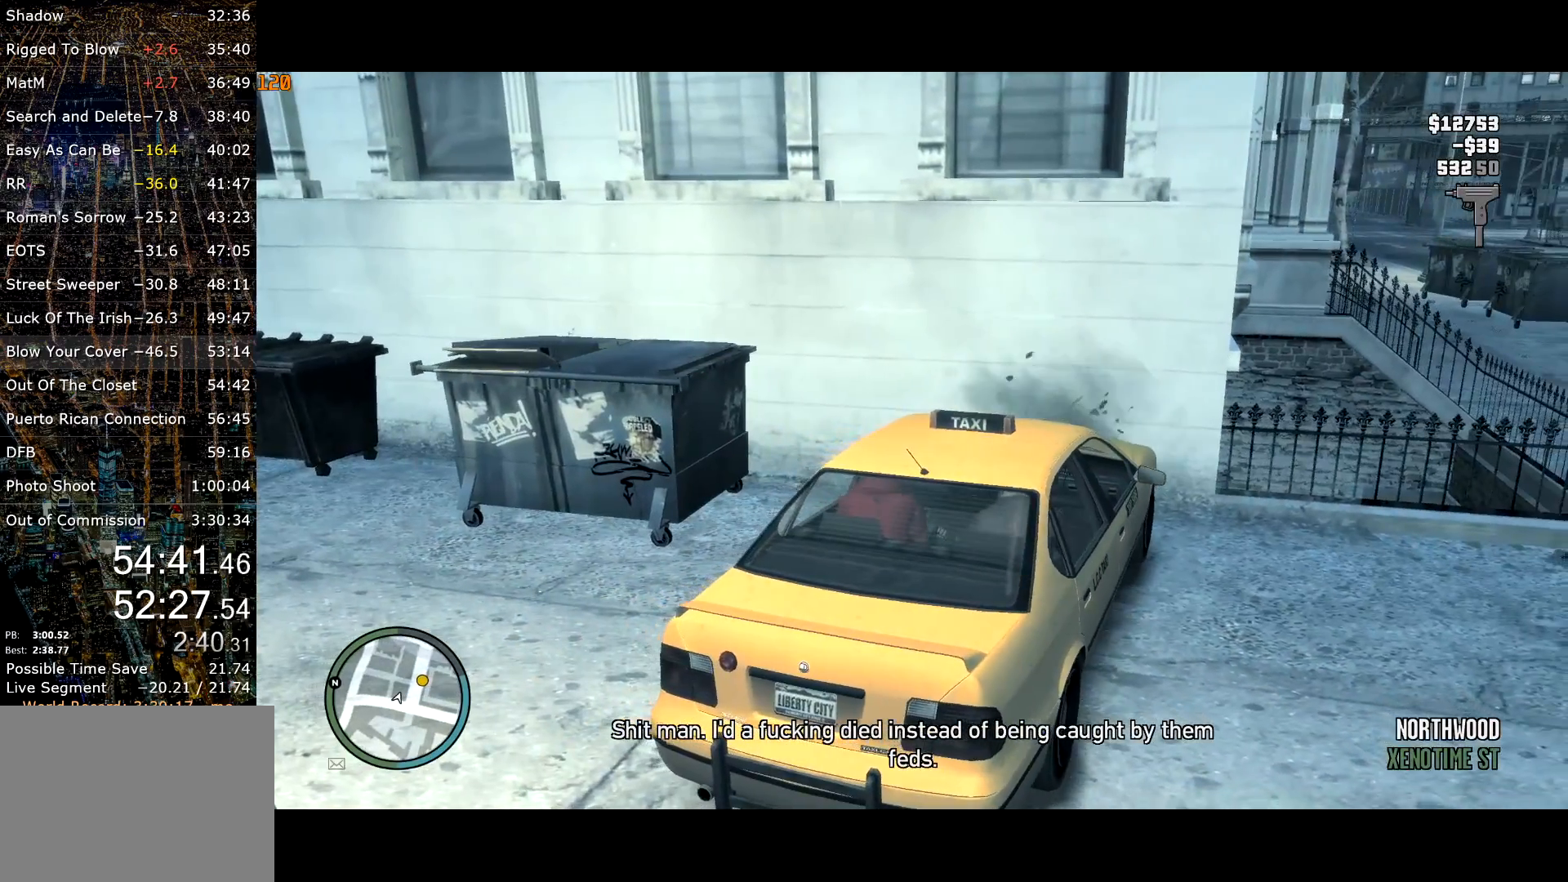
{"keys": ["c", "w"], "mouse": [], "events": []}
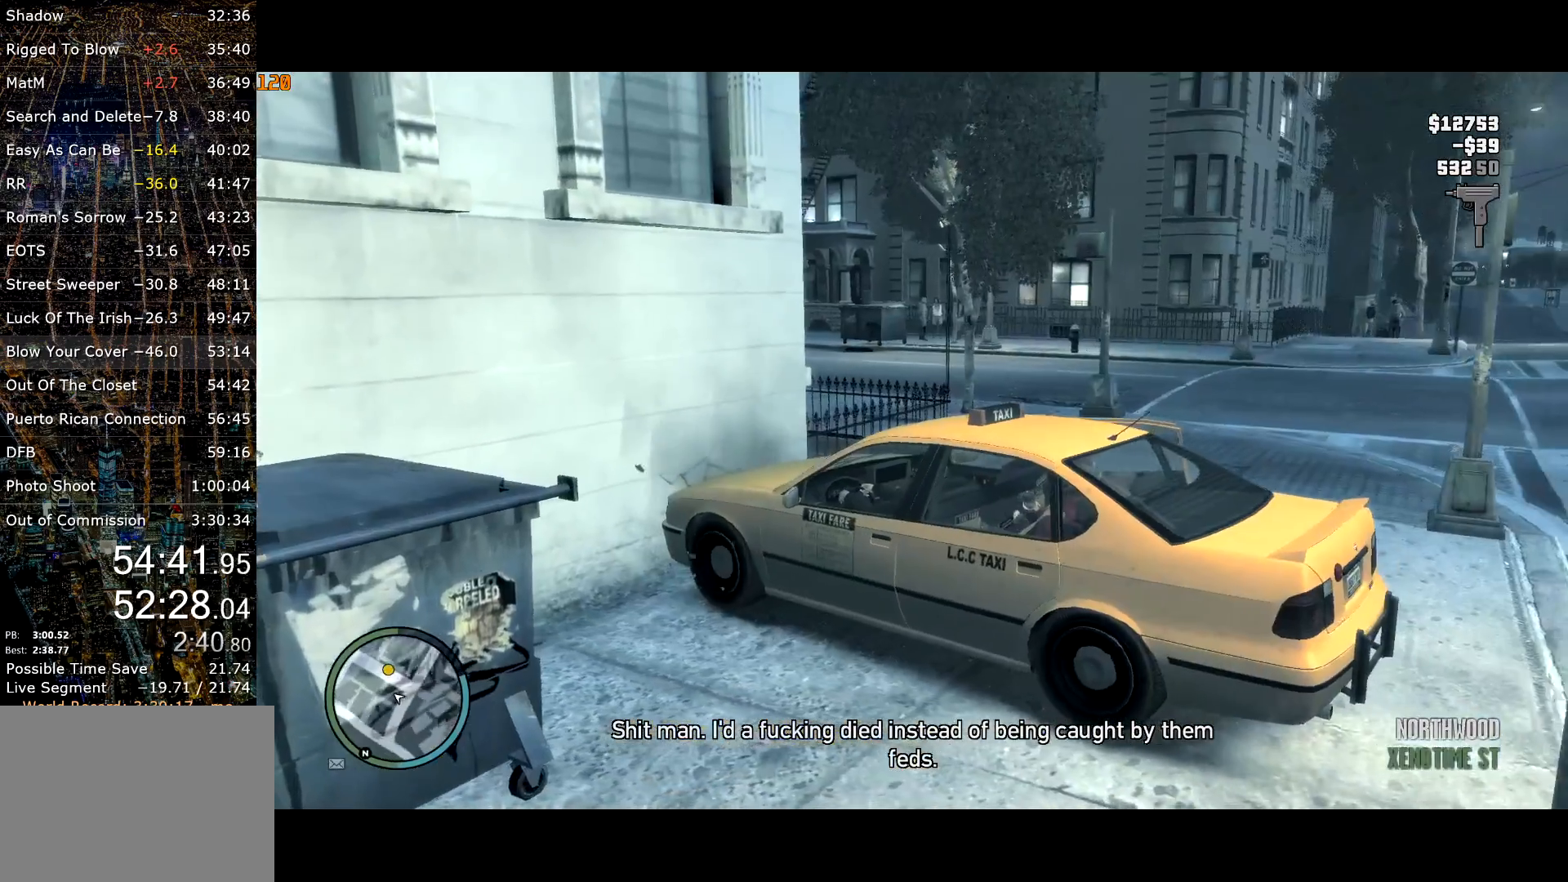
{"keys": ["c", "w"], "mouse": [], "events": []}